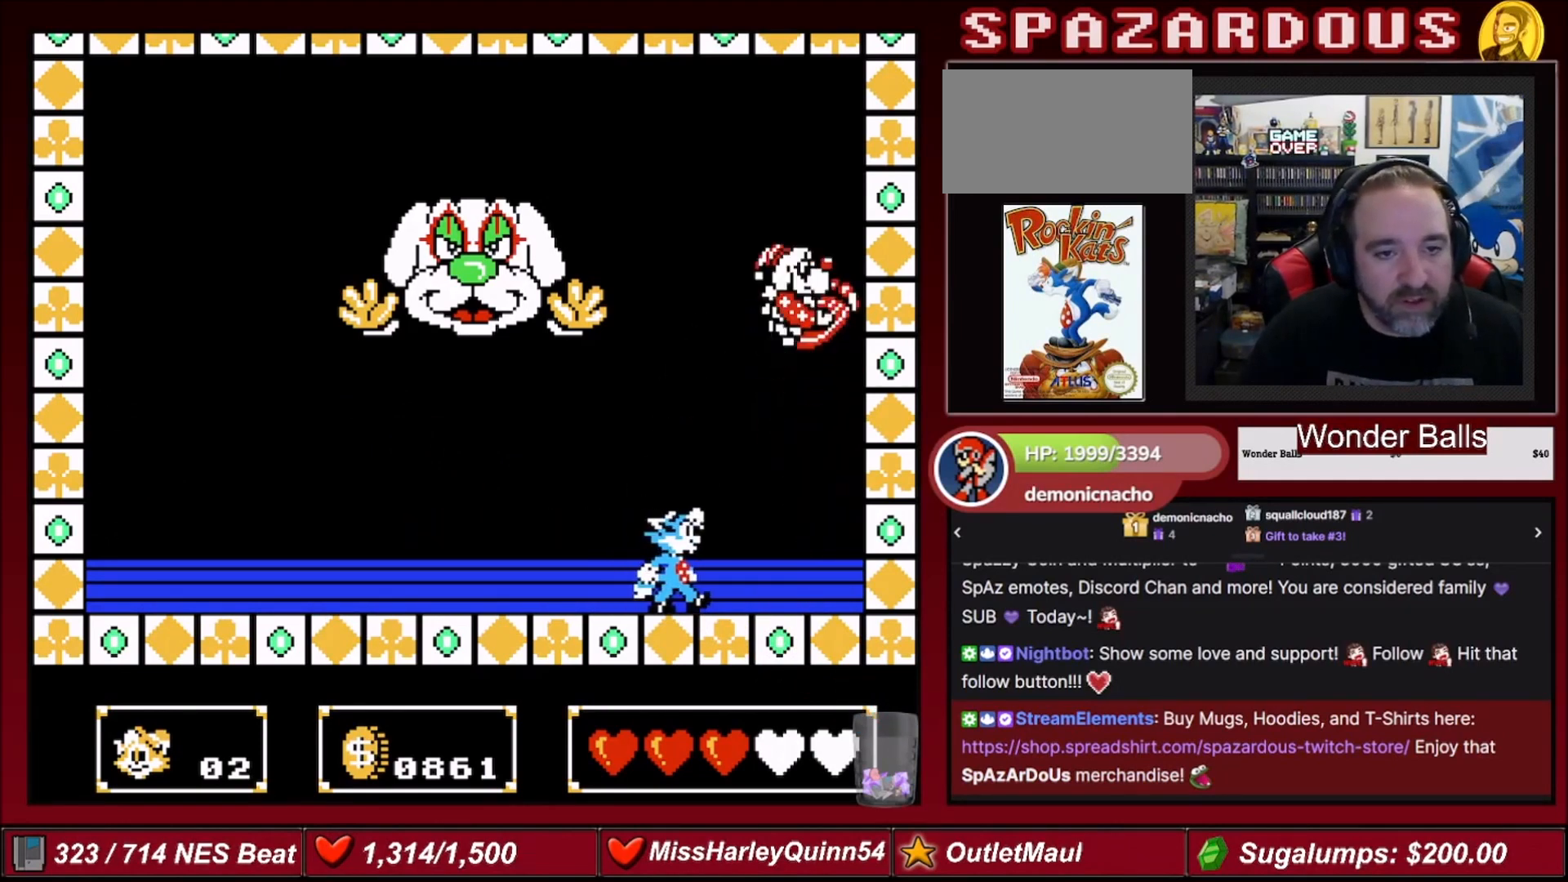
Gameplay with a controller (Nintendo layout); each line is a JSON object with the inputs held at the frame after it. "events" lists button and stick changes between this image and that frame as [ms after this image, input, new state], when the widget could be followed in between. Not read: L3 R3.
{"buttons": ["B", "DPAD_UP"], "events": [[67, "A", "down"], [167, "DPAD_RIGHT", "up"], [200, "A", "up"], [200, "B", "down"], [234, "B", "up"], [334, "B", "down"]]}
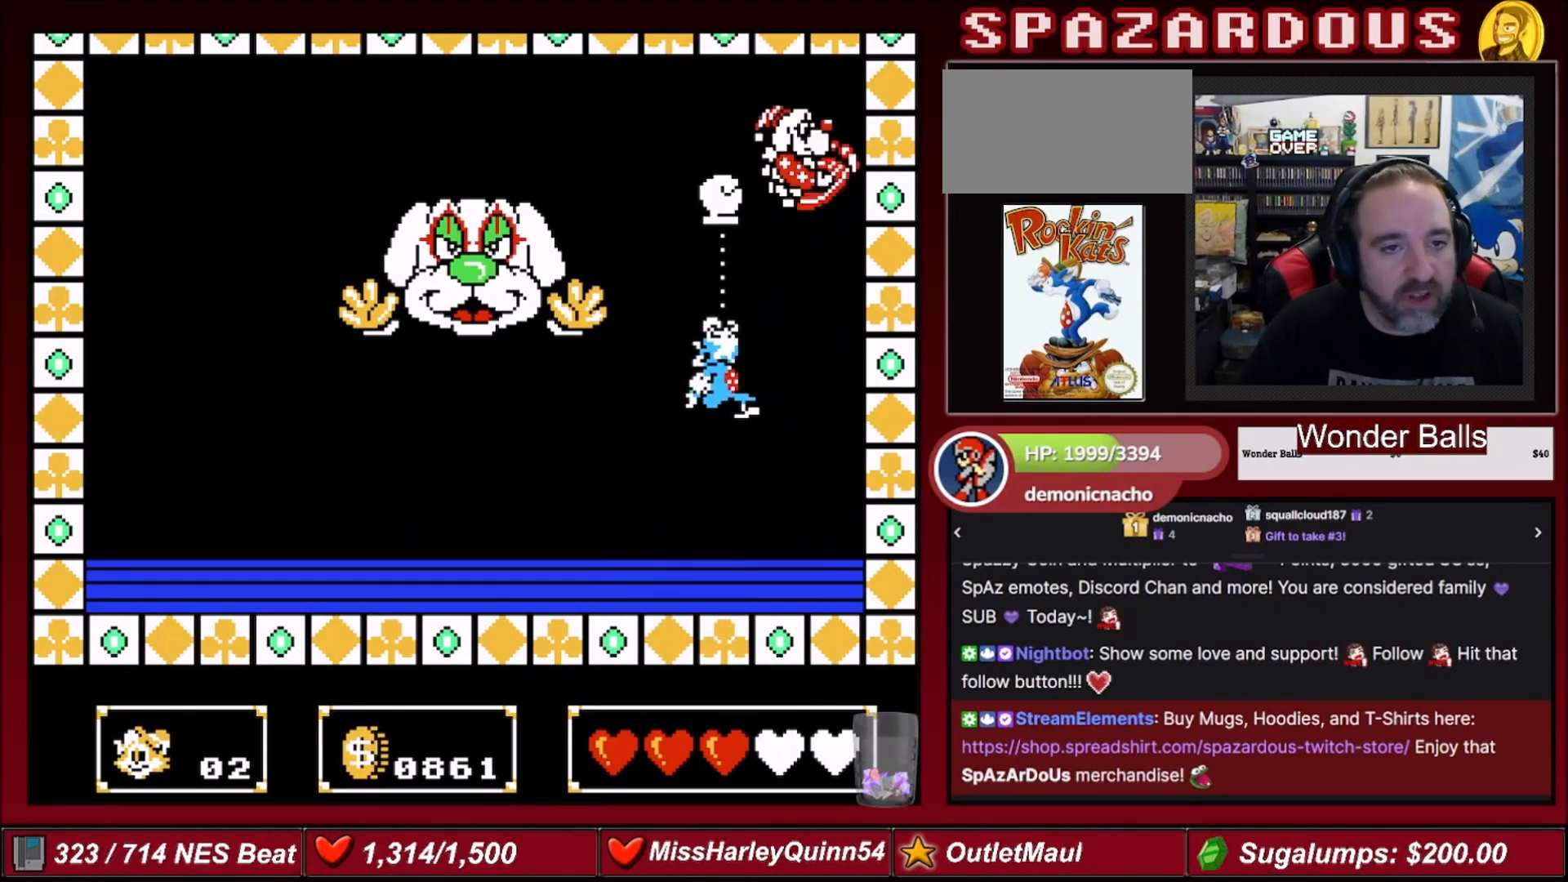
{"buttons": ["DPAD_LEFT"], "events": [[33, "B", "up"], [66, "B", "down"], [100, "DPAD_RIGHT", "down"], [166, "DPAD_RIGHT", "up"], [267, "B", "up"], [333, "DPAD_UP", "up"], [467, "DPAD_LEFT", "down"]]}
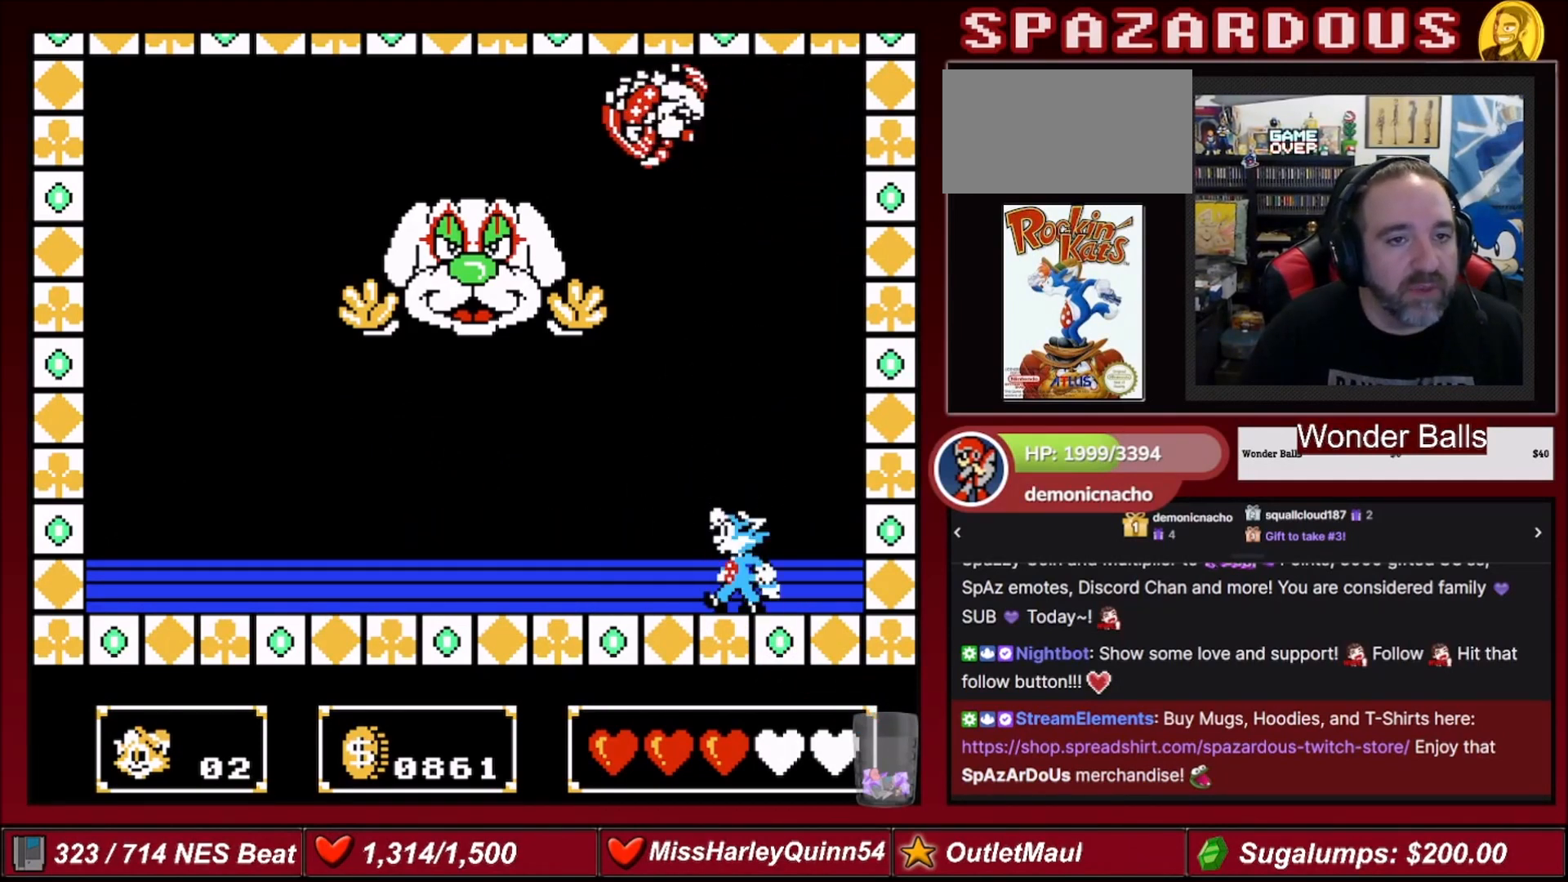
{"buttons": ["DPAD_LEFT"], "events": []}
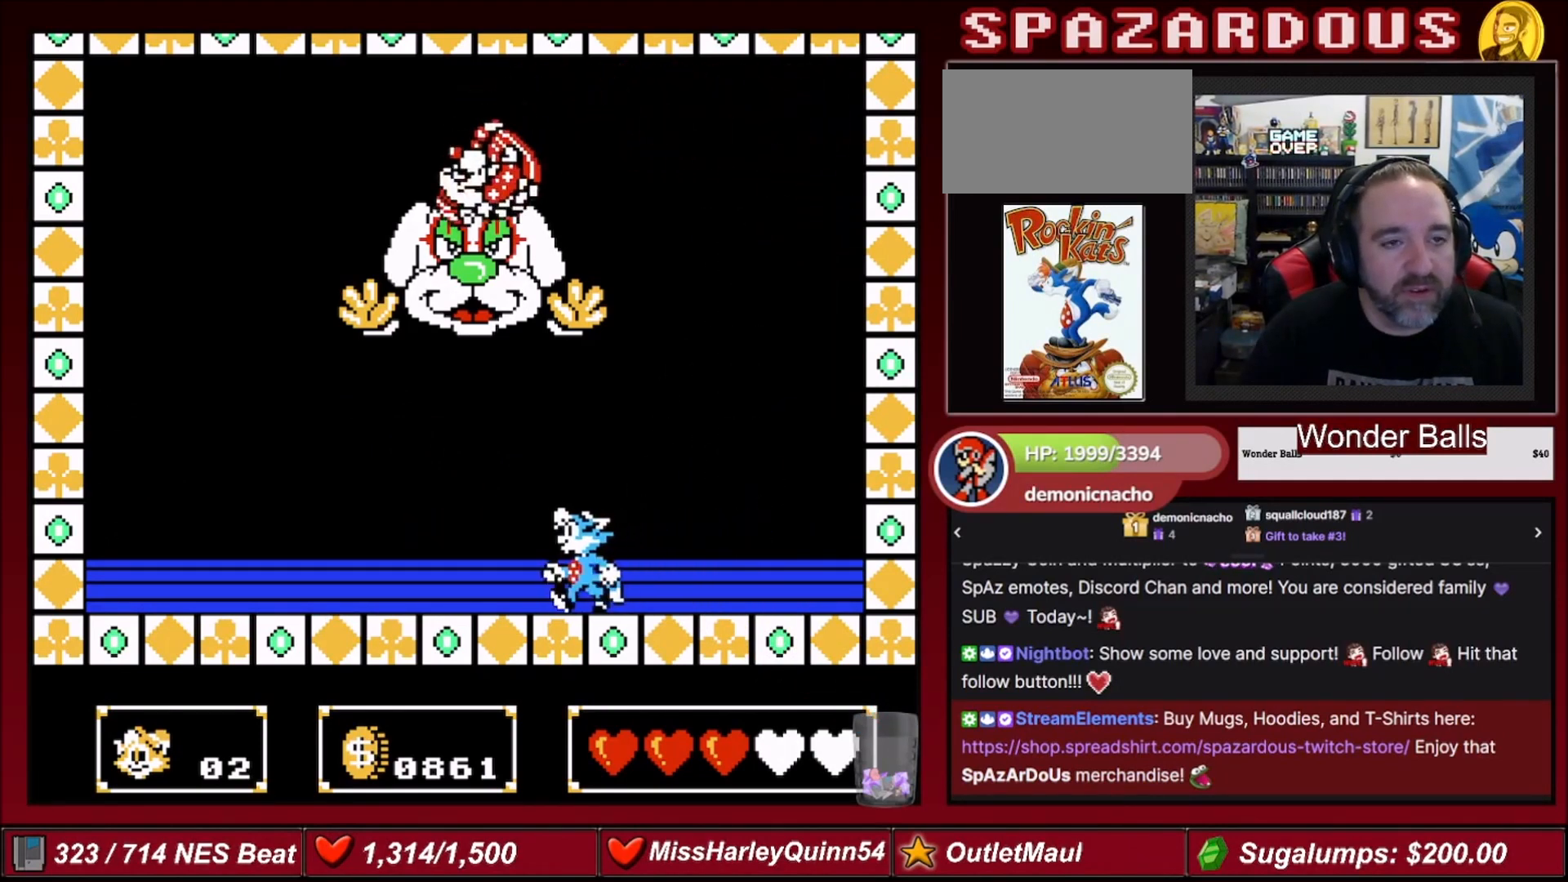
{"buttons": ["DPAD_LEFT"], "events": []}
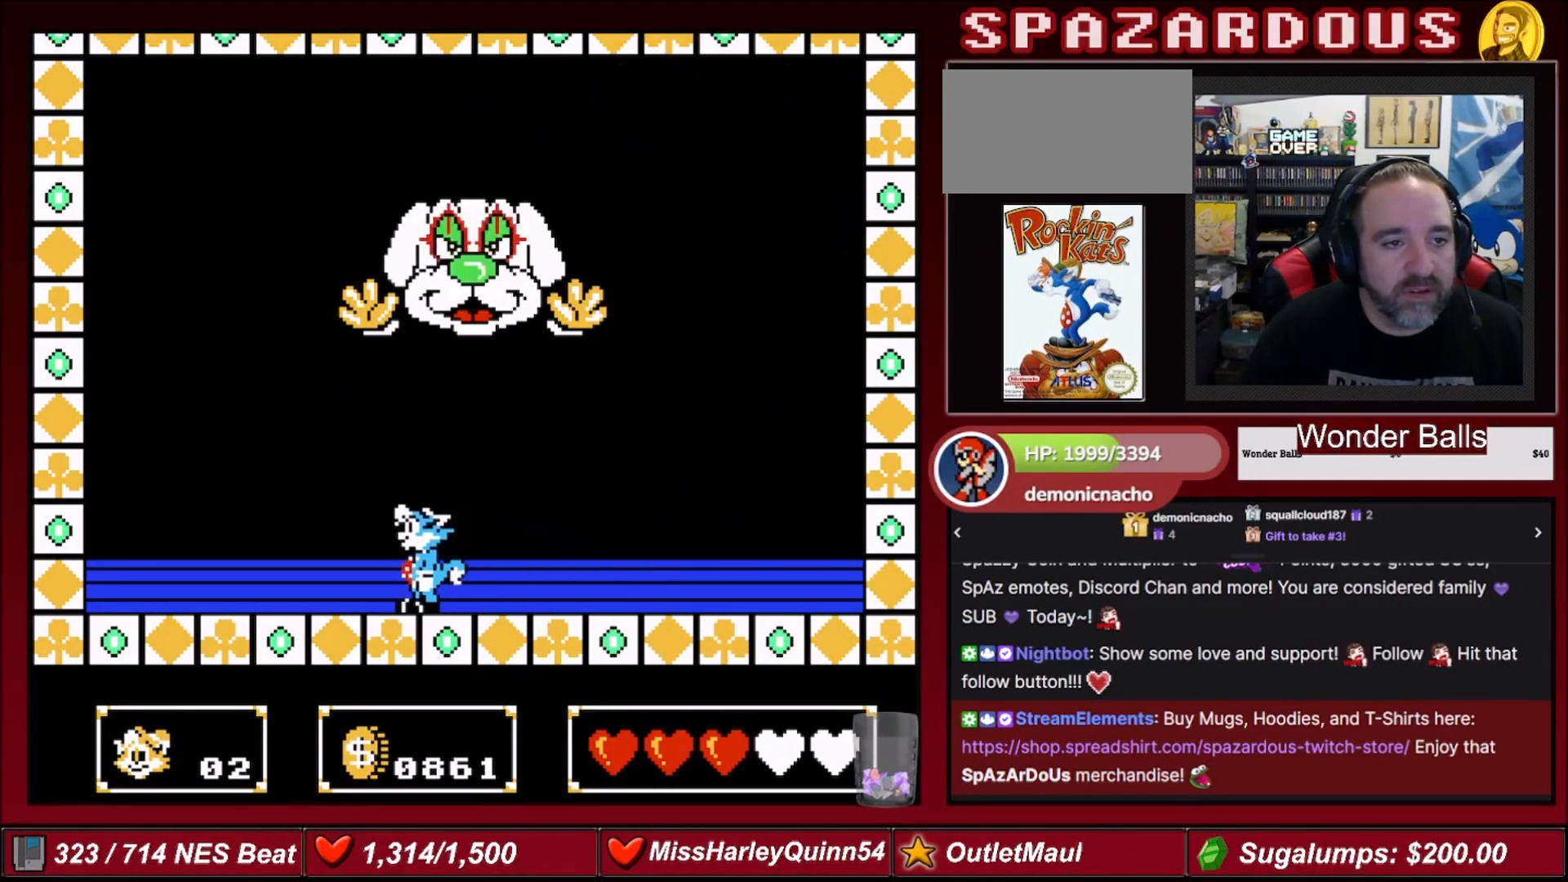
{"buttons": ["DPAD_LEFT"], "events": []}
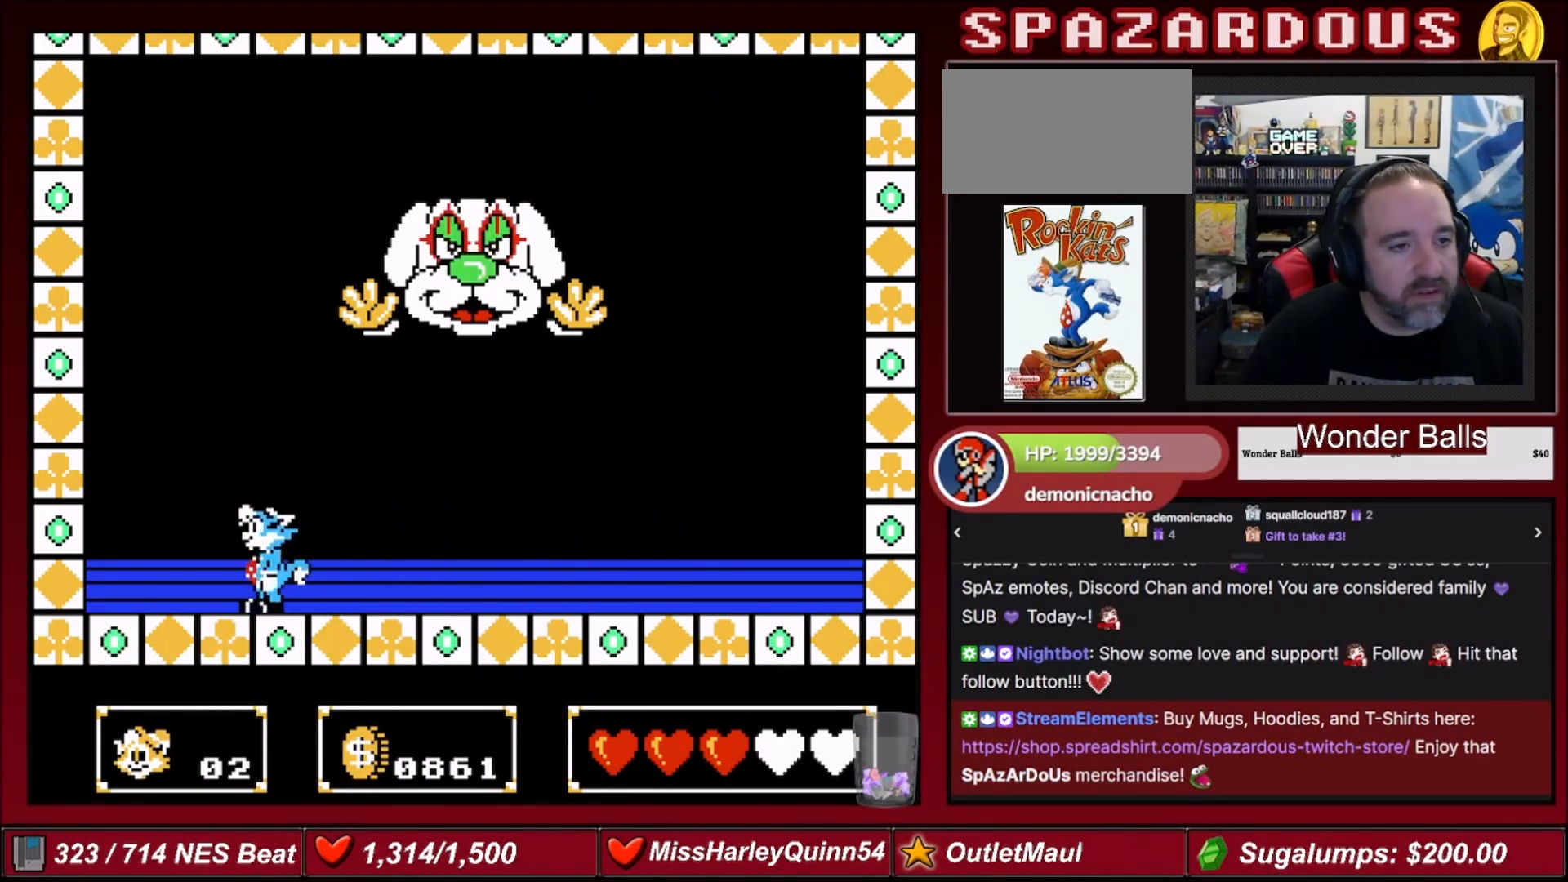
{"buttons": ["DPAD_LEFT"], "events": [[233, "DPAD_LEFT", "up"], [267, "DPAD_LEFT", "down"]]}
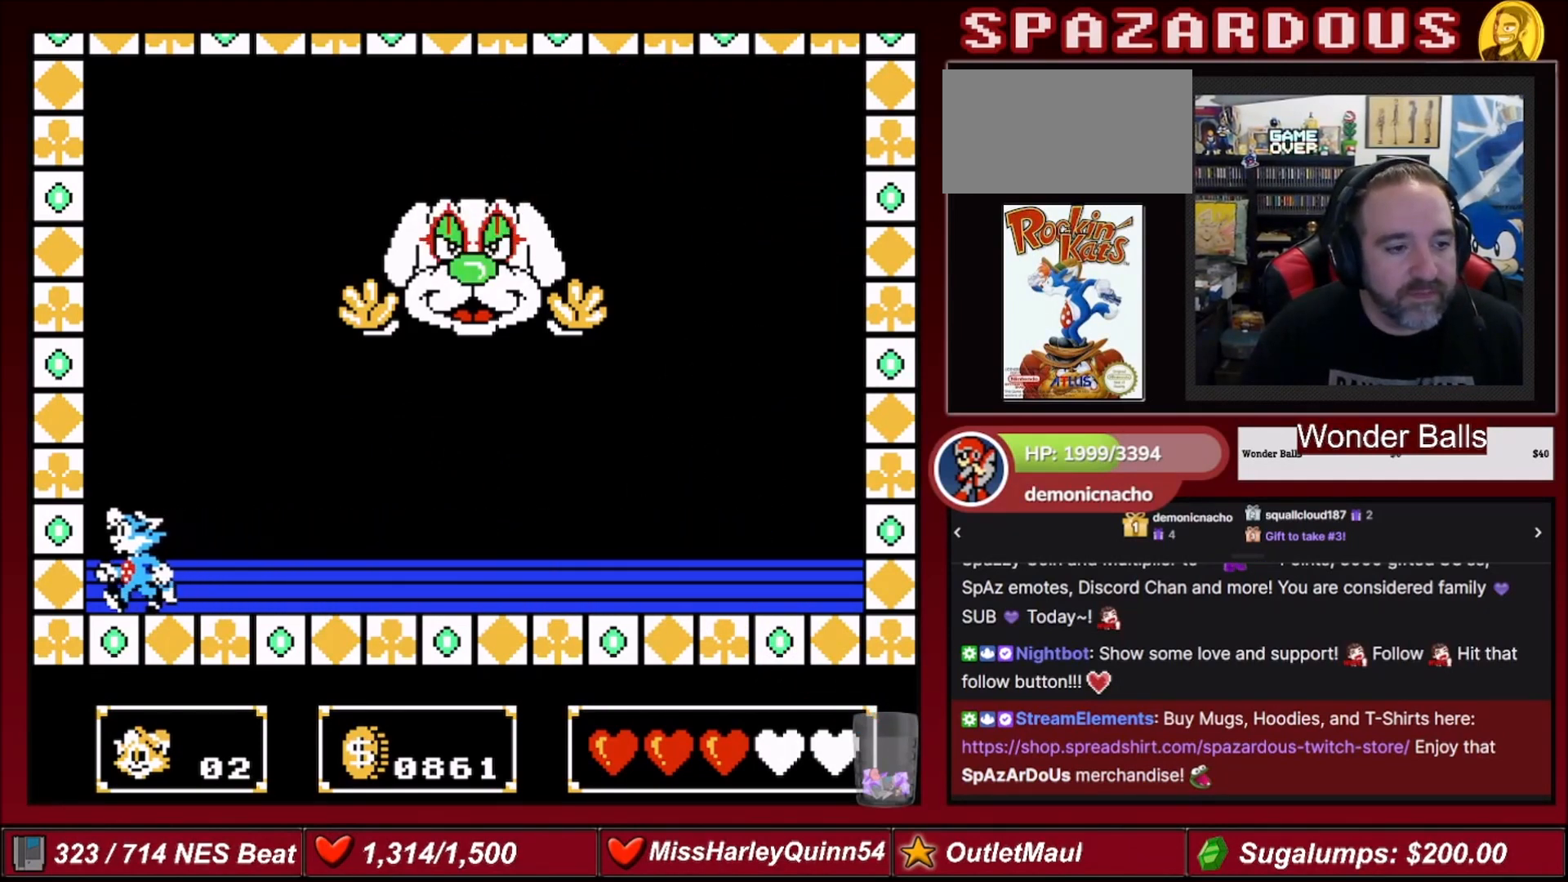
{"buttons": ["DPAD_RIGHT"], "events": [[34, "DPAD_LEFT", "up"], [100, "DPAD_RIGHT", "down"]]}
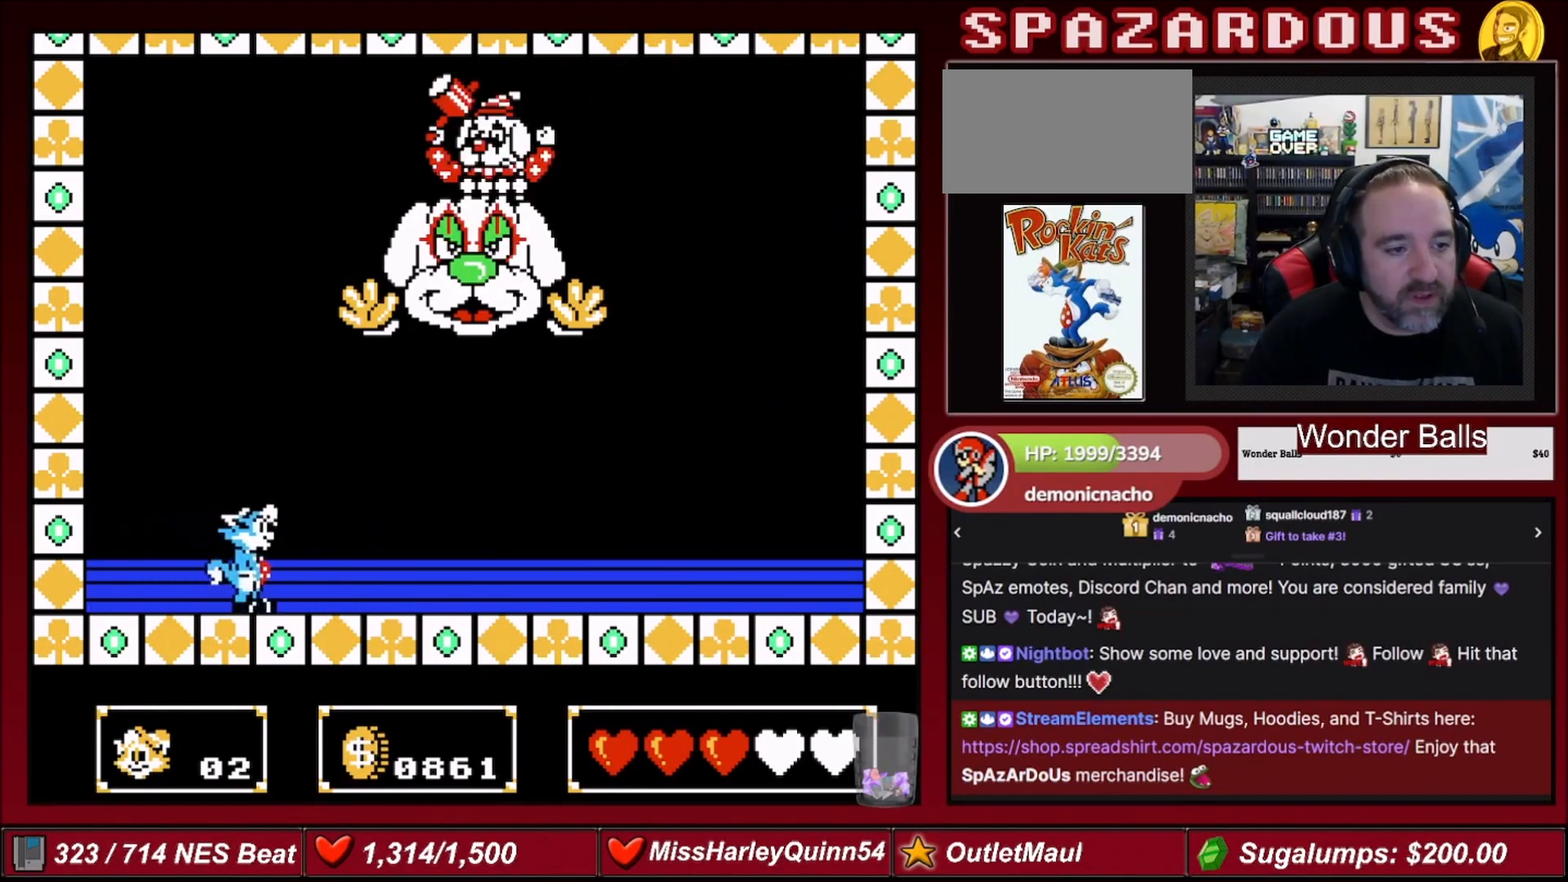
{"buttons": ["DPAD_DOWN"], "events": [[66, "DPAD_DOWN", "down"], [66, "DPAD_RIGHT", "up"]]}
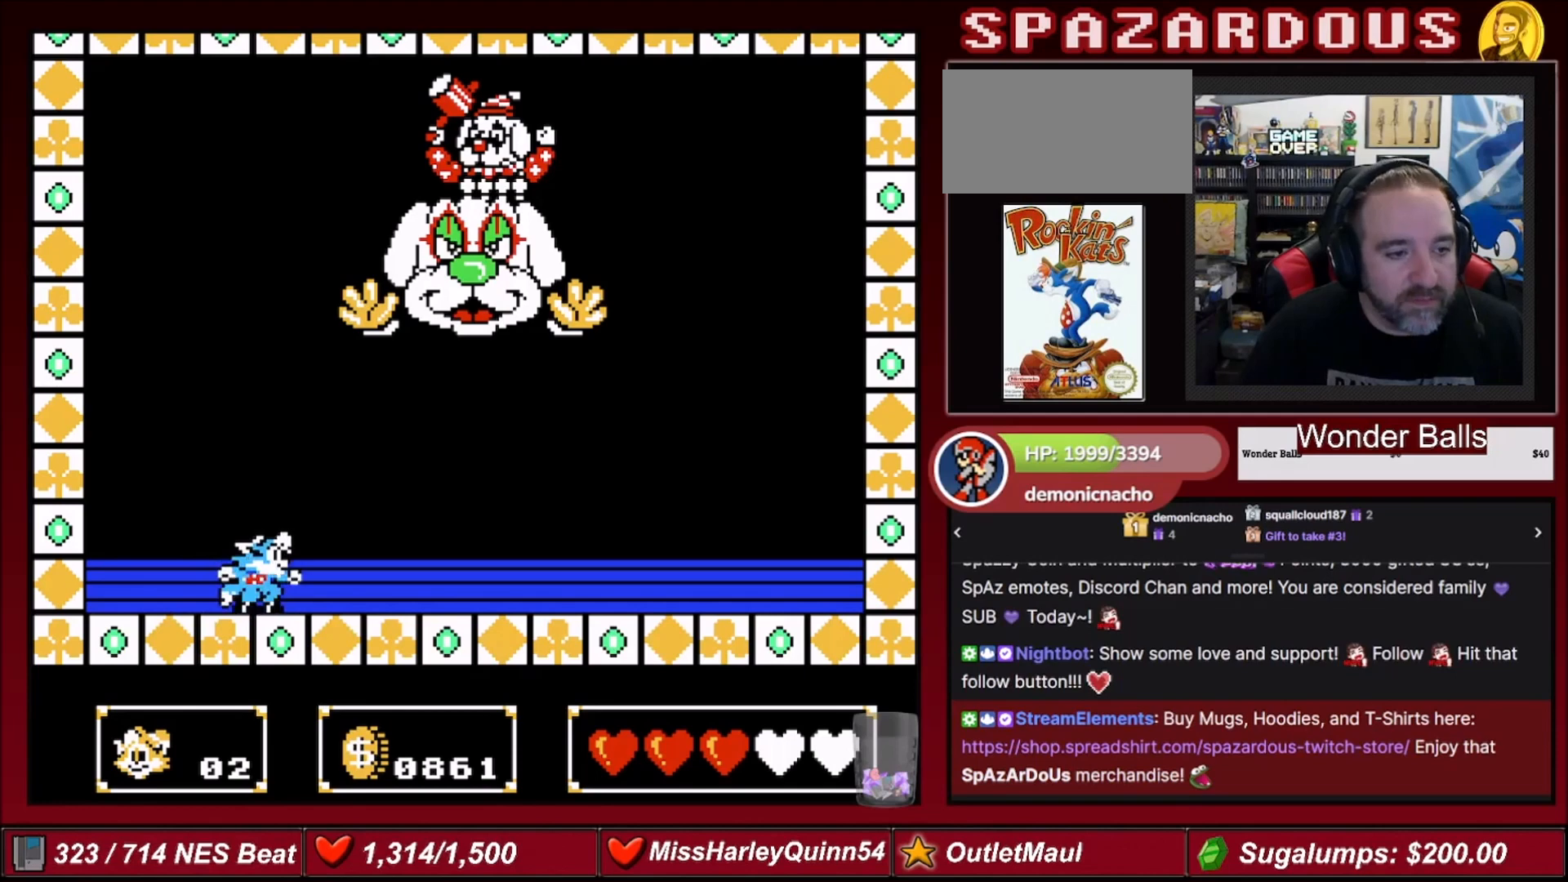
{"buttons": ["DPAD_DOWN"], "events": []}
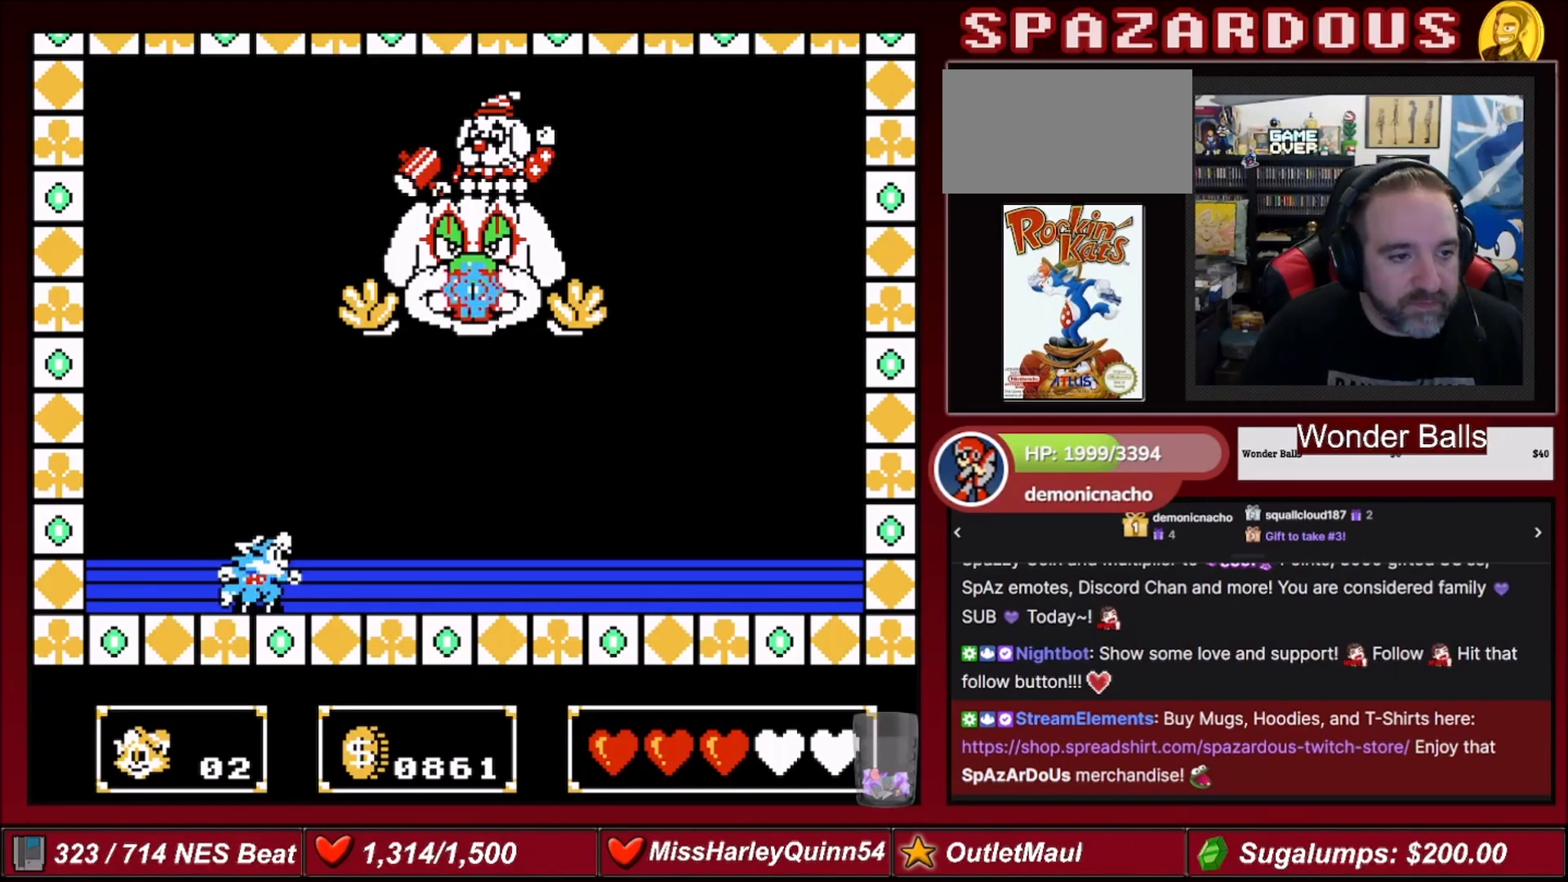
{"buttons": ["DPAD_DOWN"], "events": []}
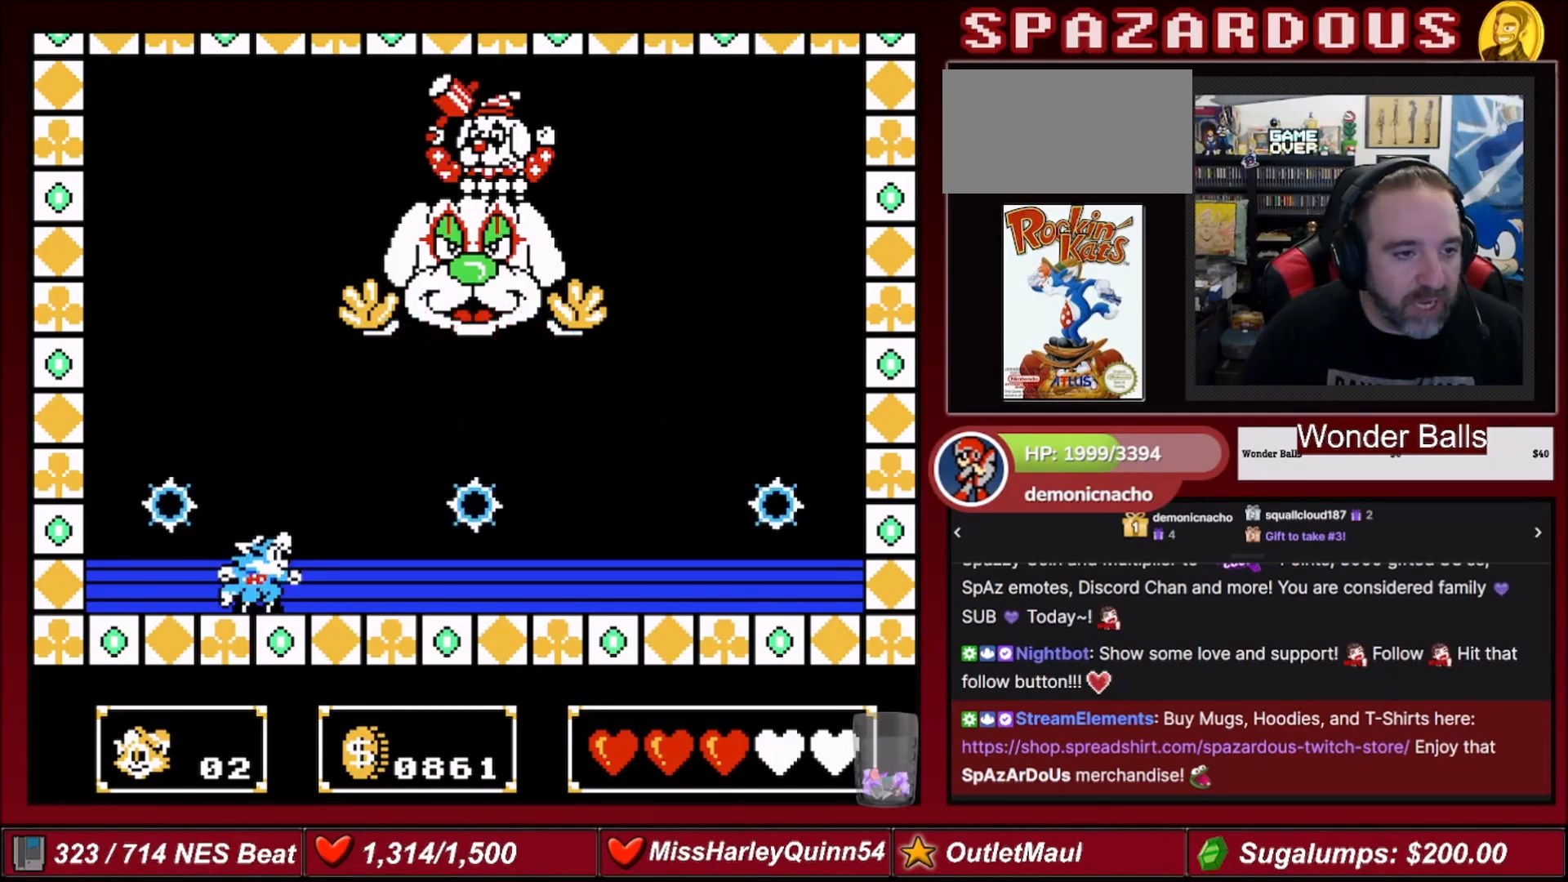
{"buttons": ["DPAD_LEFT"], "events": [[134, "DPAD_DOWN", "up"], [134, "DPAD_LEFT", "down"]]}
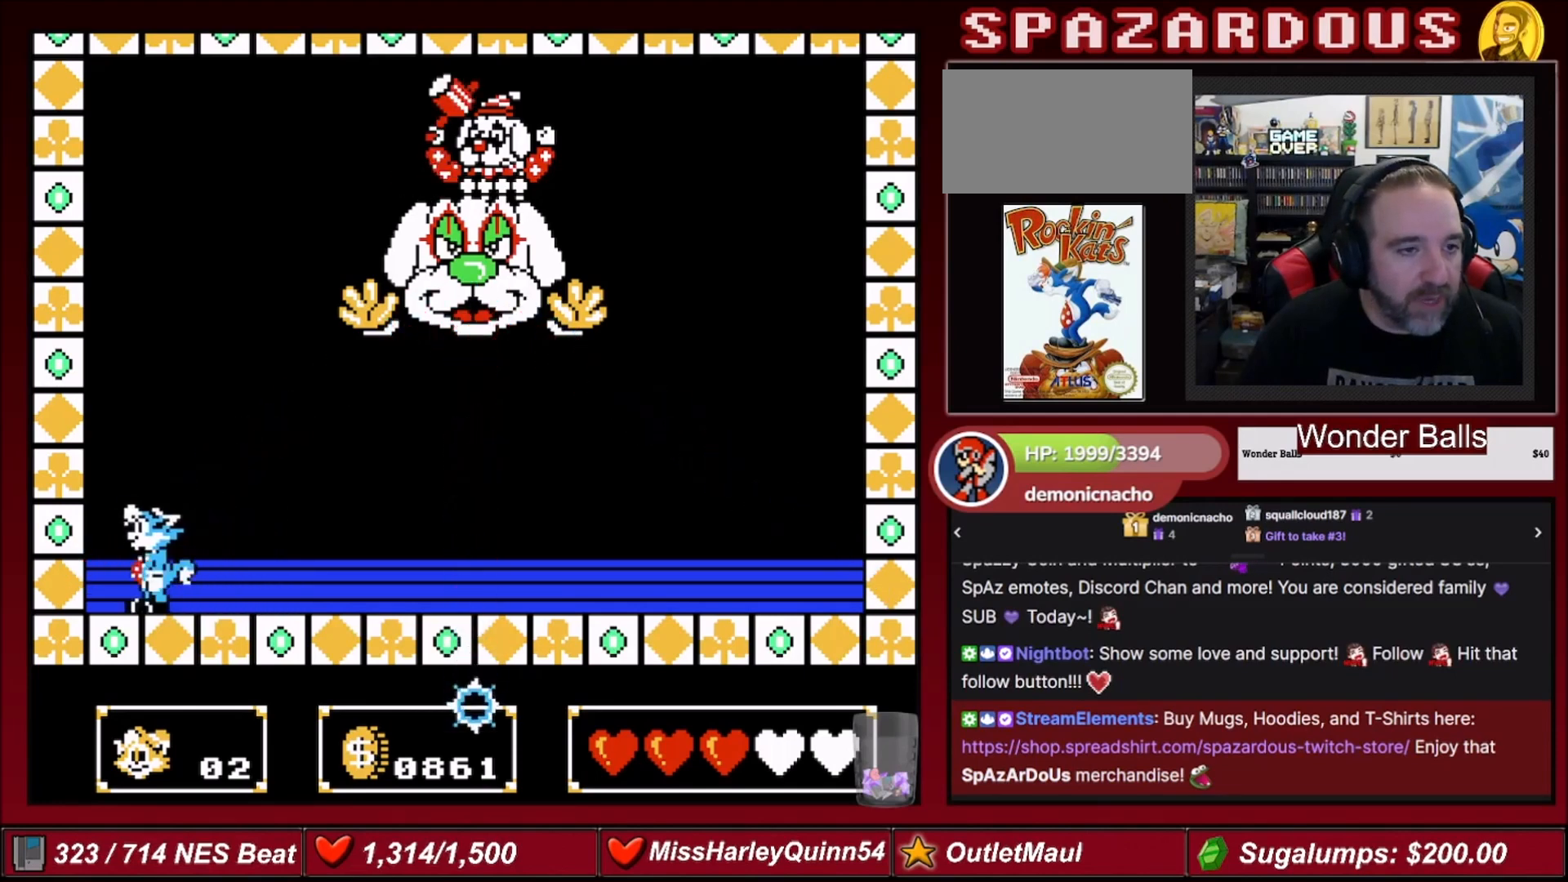
{"buttons": [], "events": [[333, "DPAD_LEFT", "up"]]}
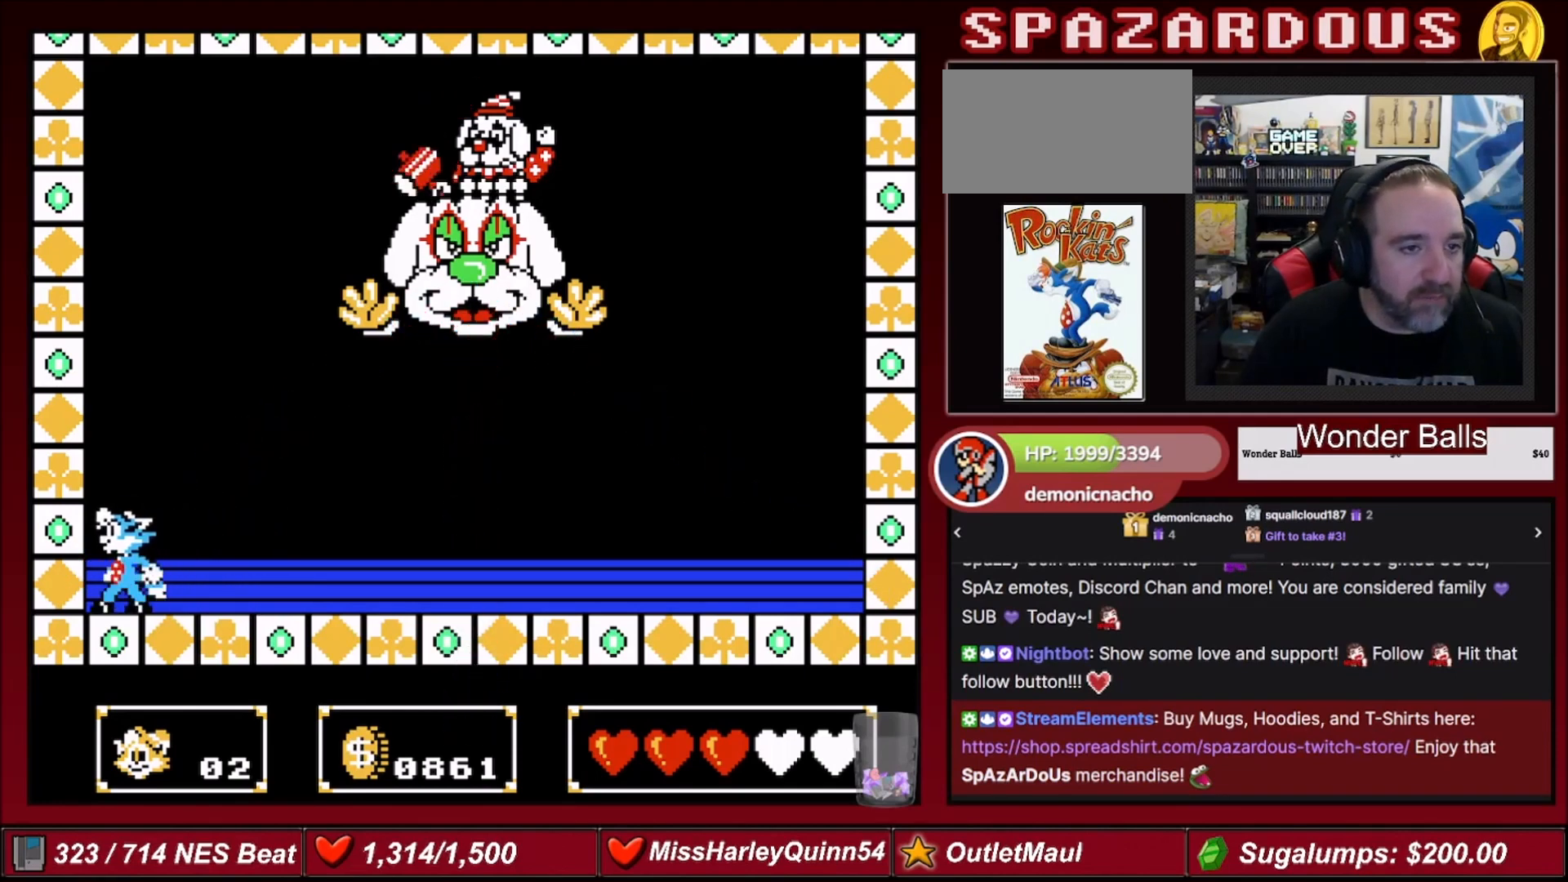
{"buttons": [], "events": []}
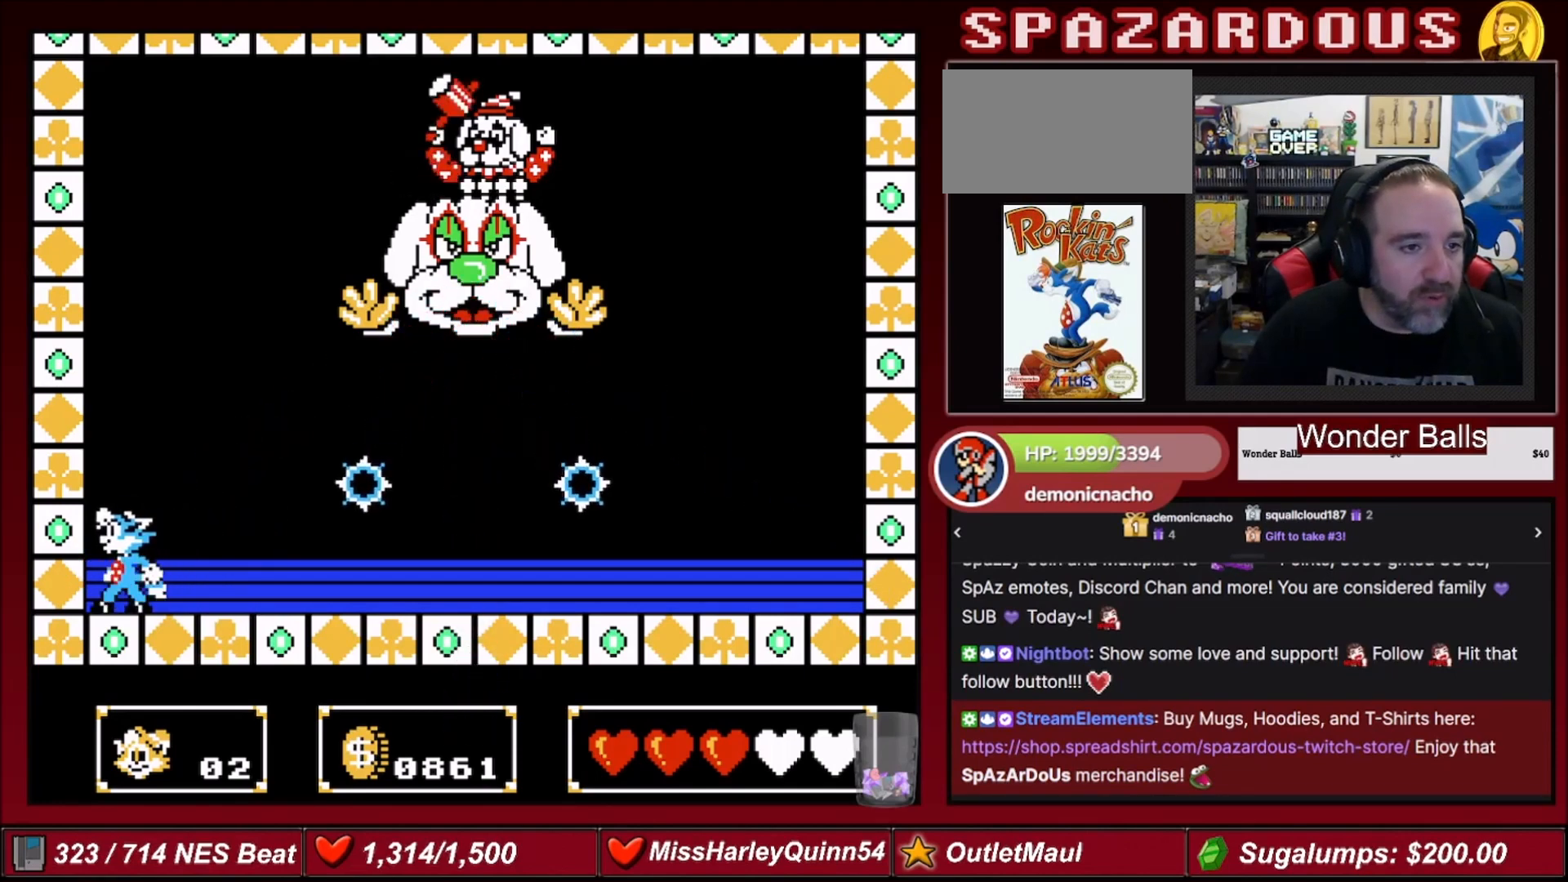
{"buttons": ["DPAD_RIGHT"], "events": [[200, "DPAD_RIGHT", "down"], [233, "A", "down"], [433, "A", "up"]]}
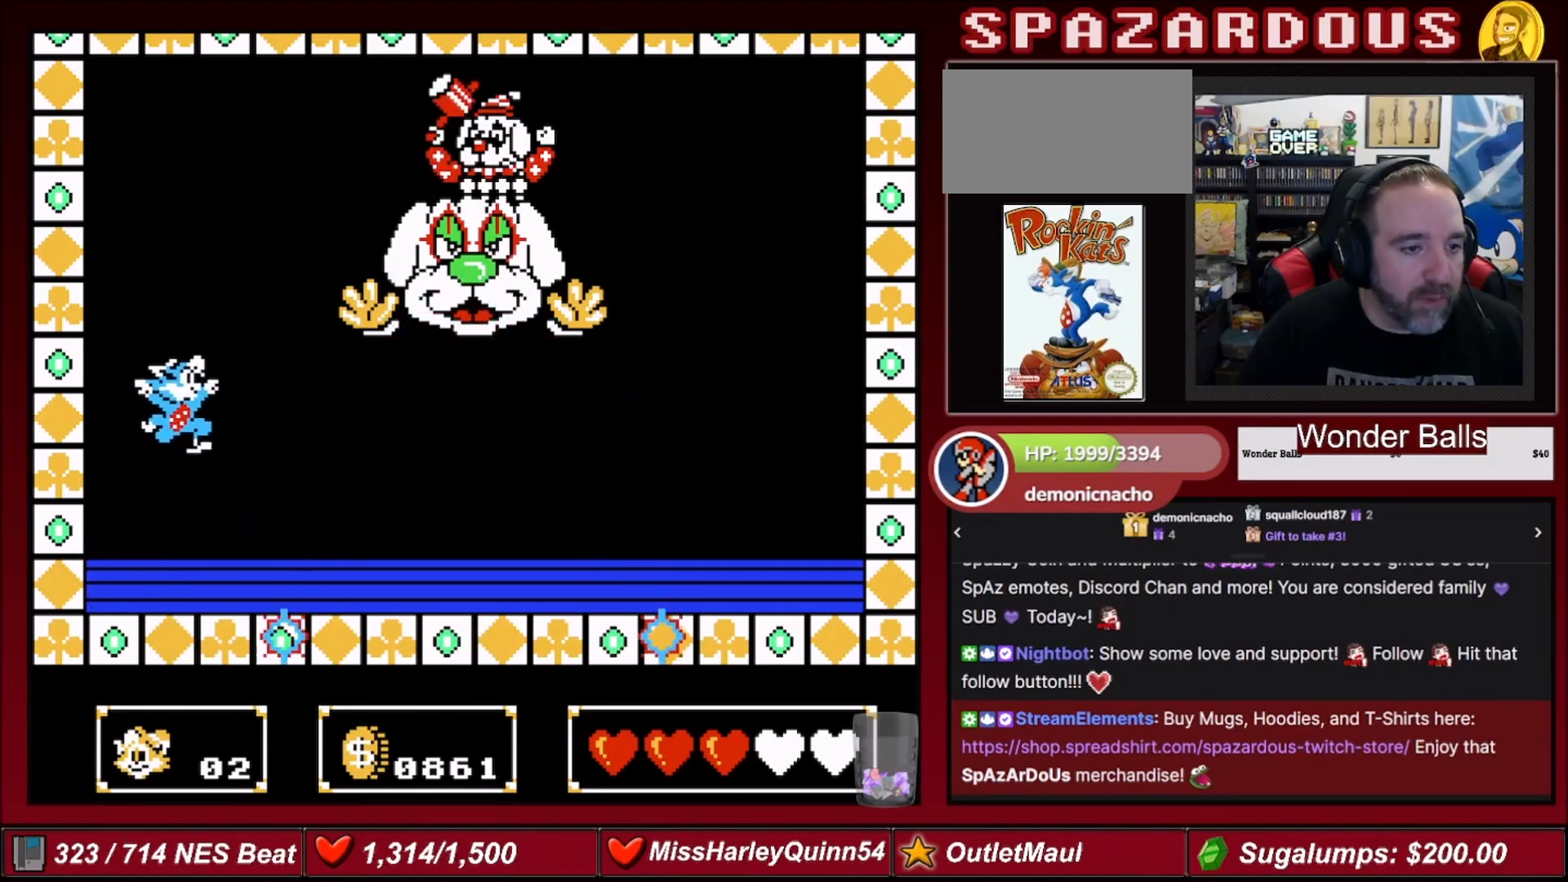
{"buttons": [], "events": [[434, "DPAD_RIGHT", "up"]]}
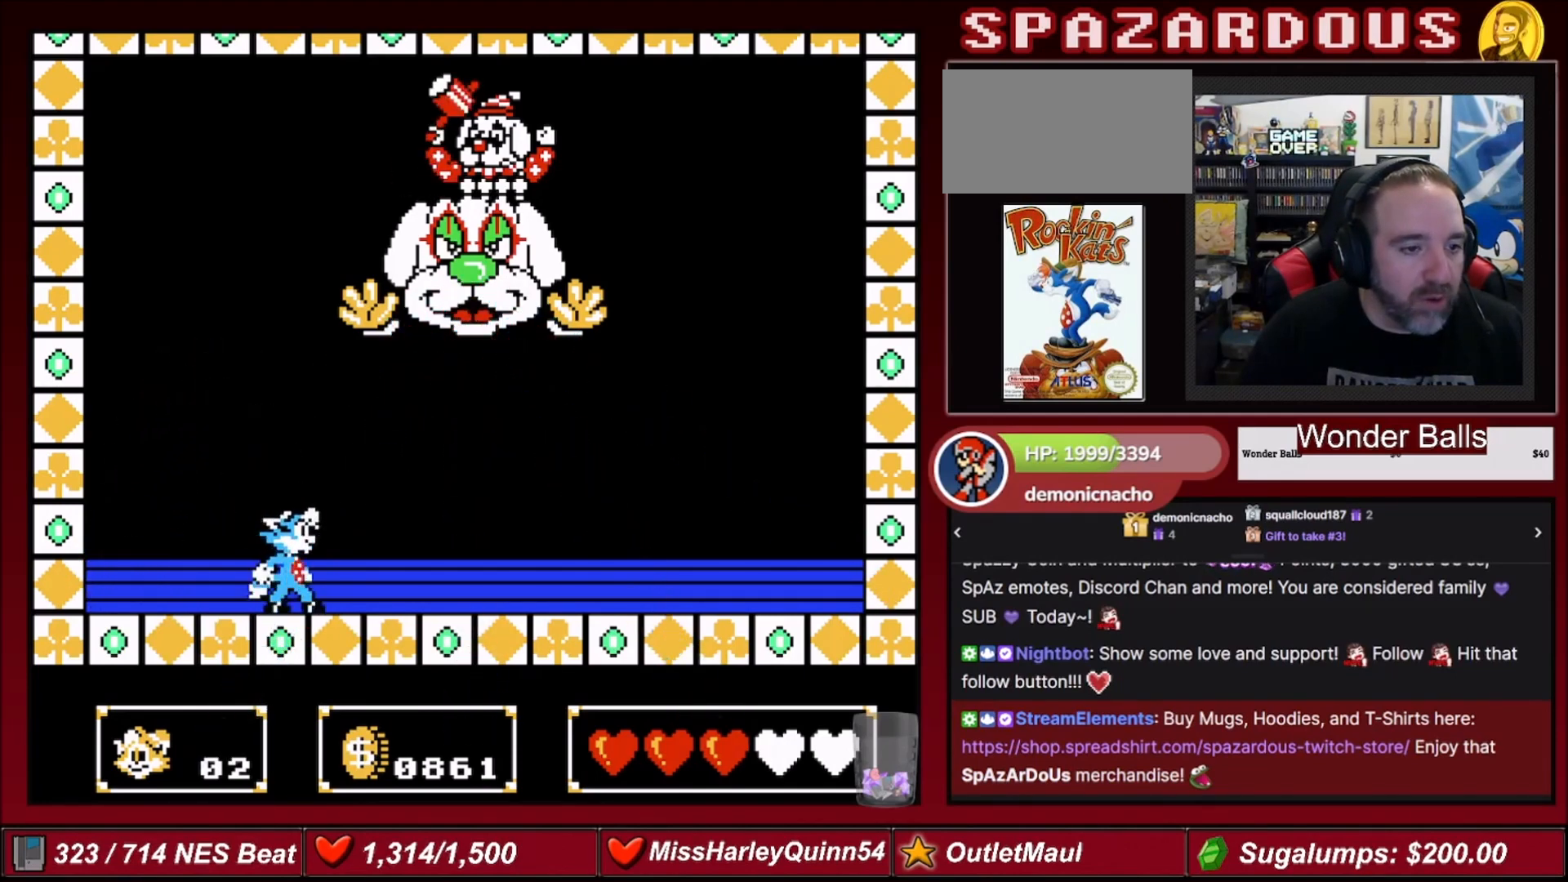
{"buttons": ["DPAD_DOWN"], "events": [[66, "DPAD_DOWN", "down"]]}
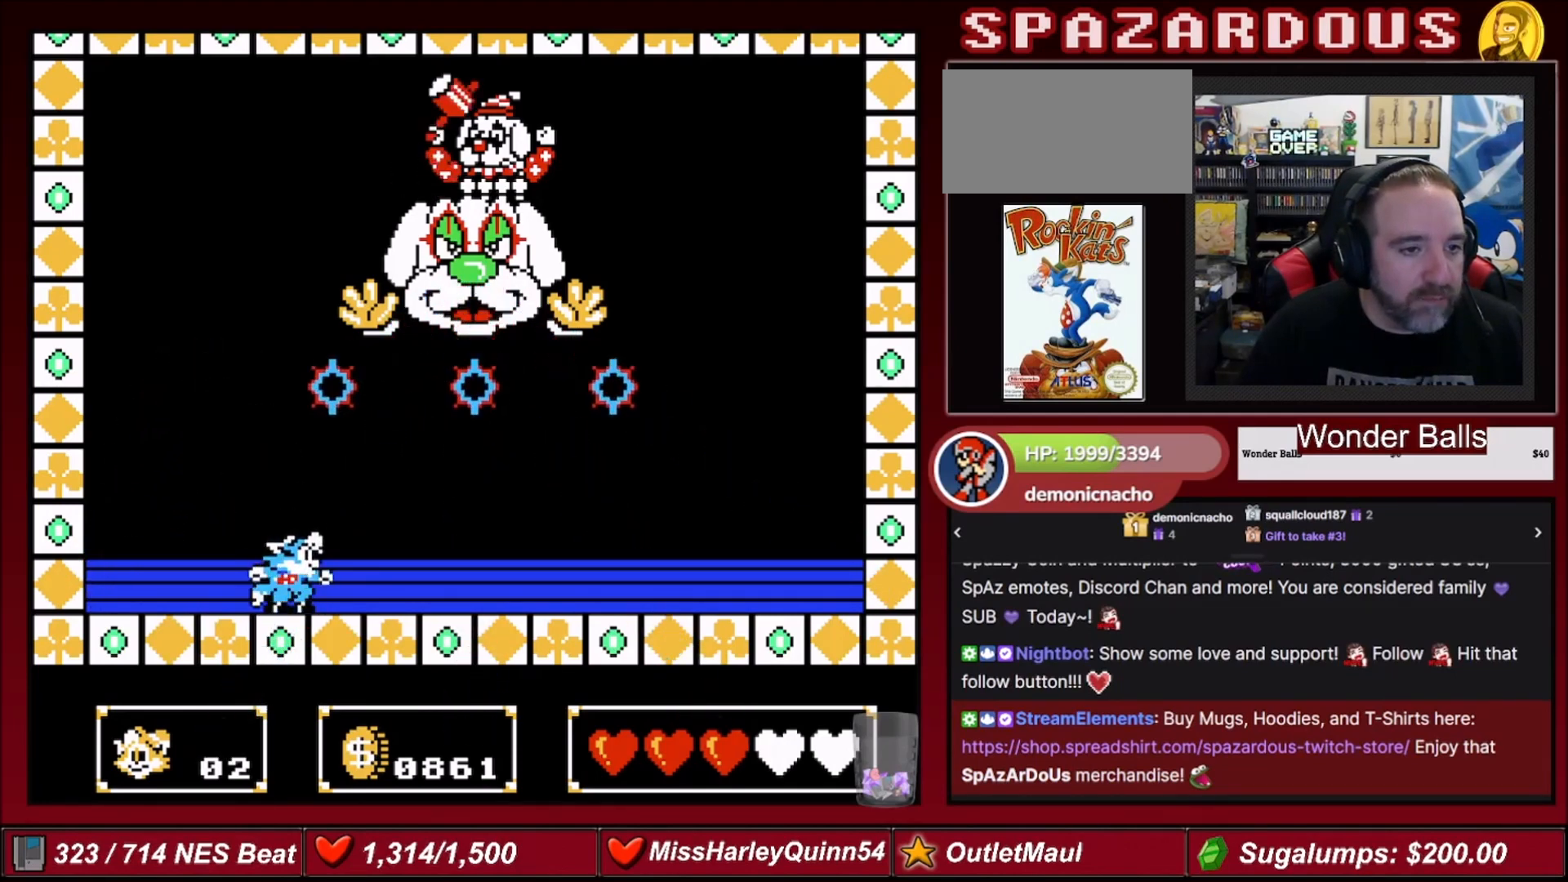
{"buttons": ["DPAD_LEFT"], "events": [[334, "DPAD_DOWN", "up"], [367, "DPAD_LEFT", "down"]]}
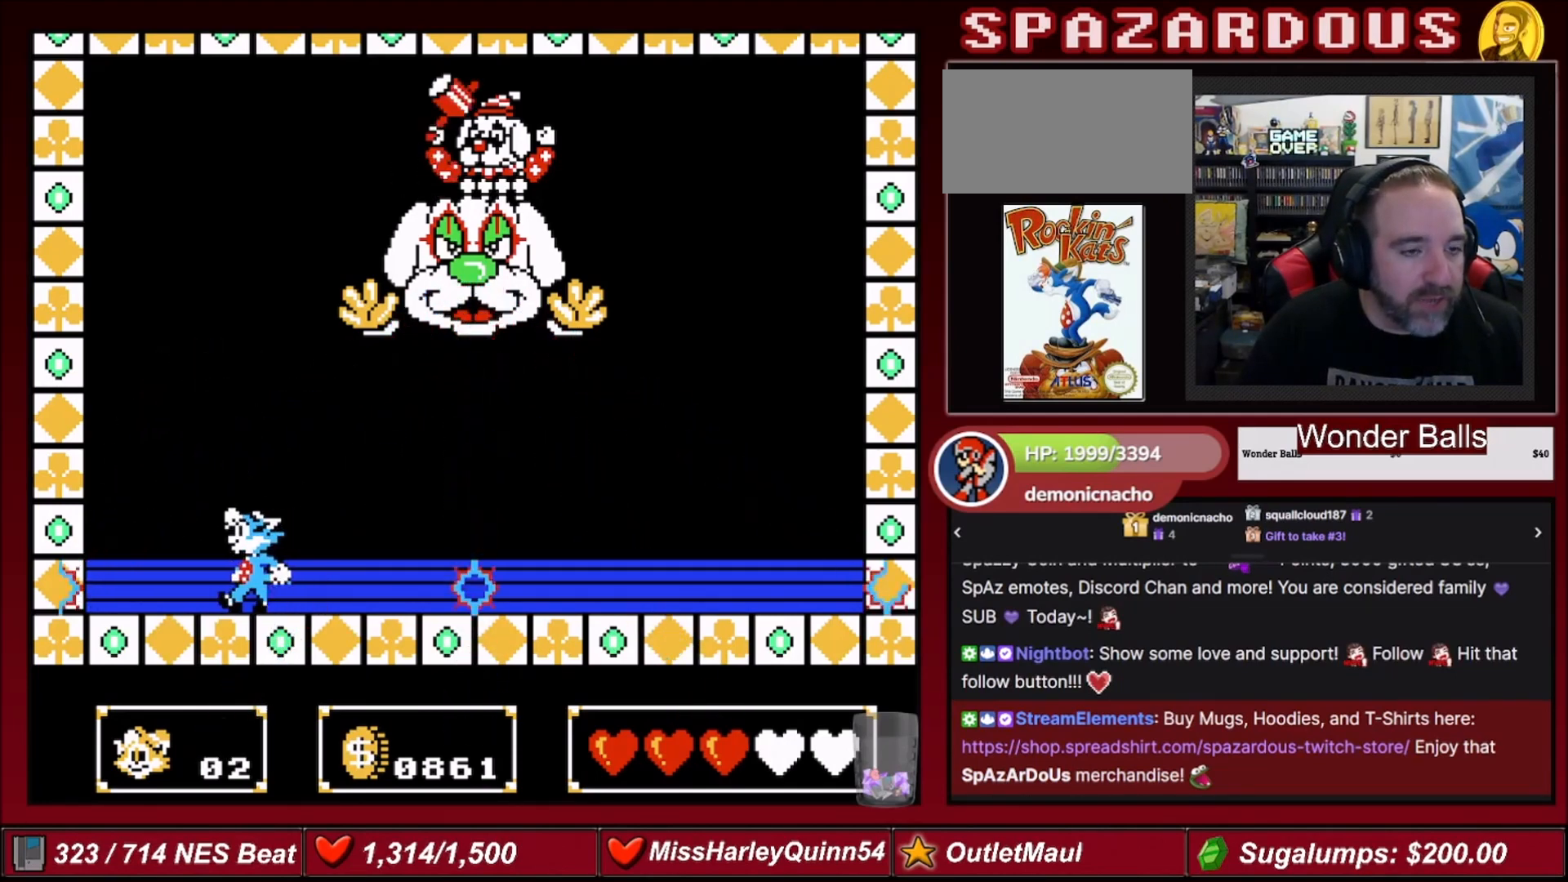
{"buttons": ["DPAD_LEFT"], "events": []}
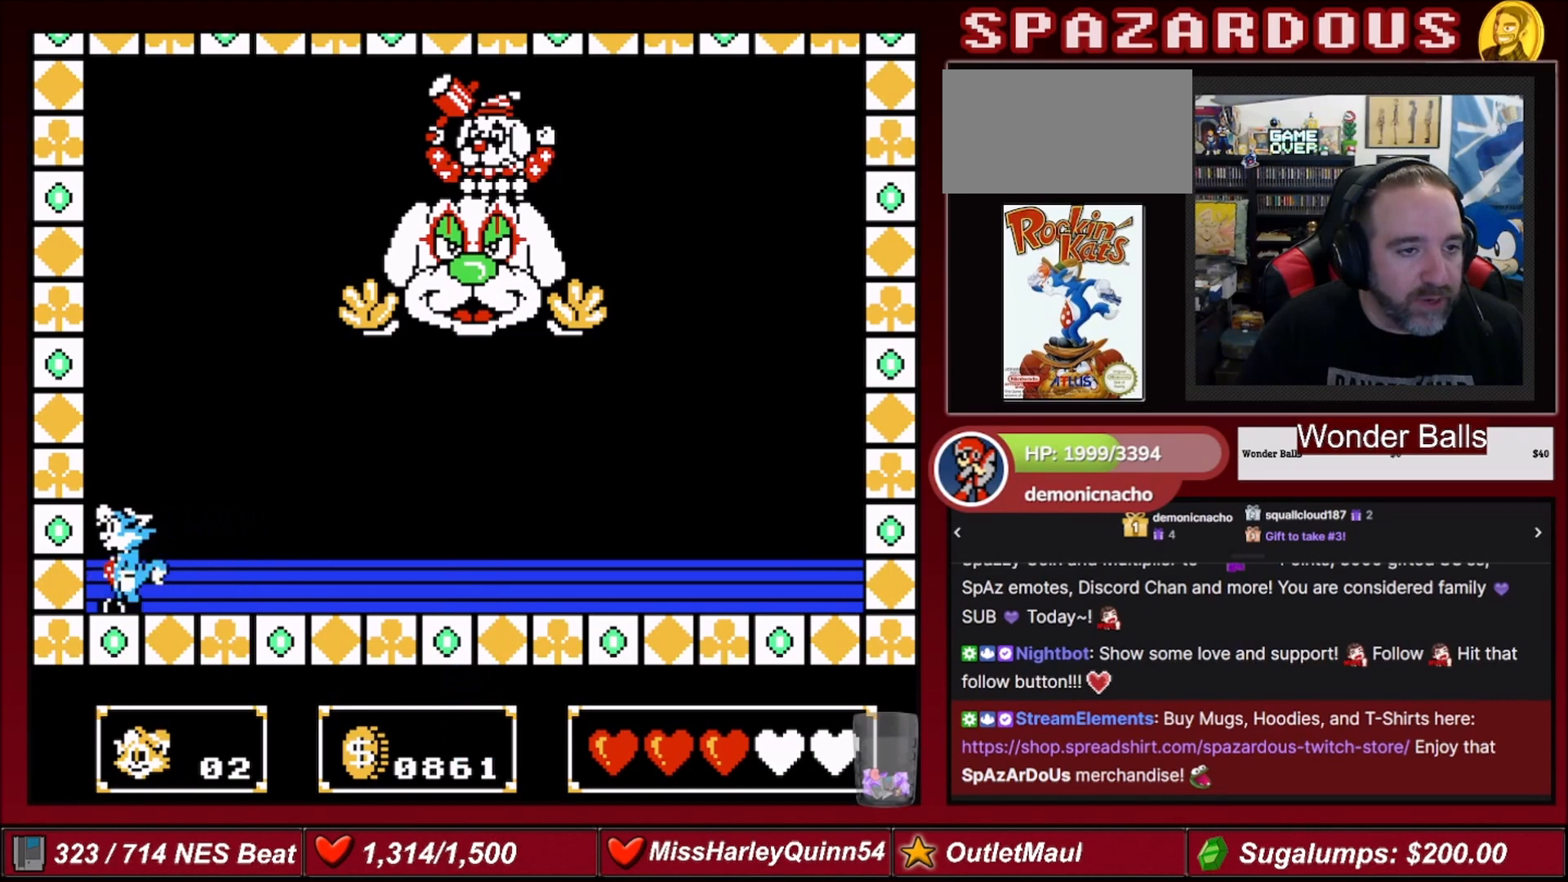
{"buttons": [], "events": [[100, "DPAD_LEFT", "up"], [267, "DPAD_RIGHT", "down"], [300, "DPAD_RIGHT", "up"]]}
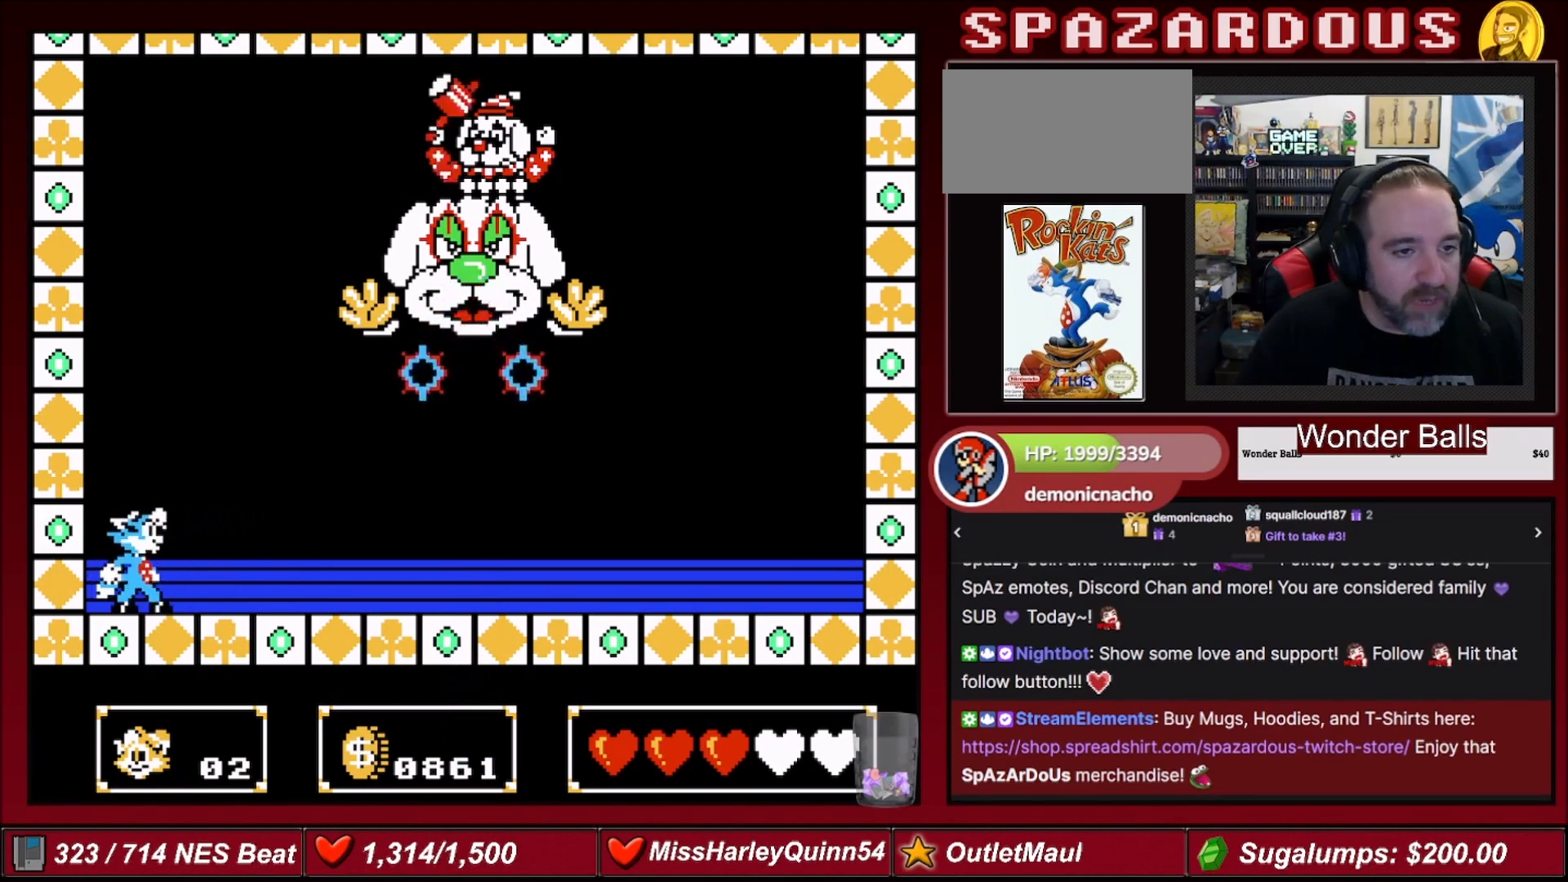
{"buttons": ["DPAD_RIGHT"], "events": [[400, "A", "down"], [400, "DPAD_RIGHT", "down"], [500, "A", "up"]]}
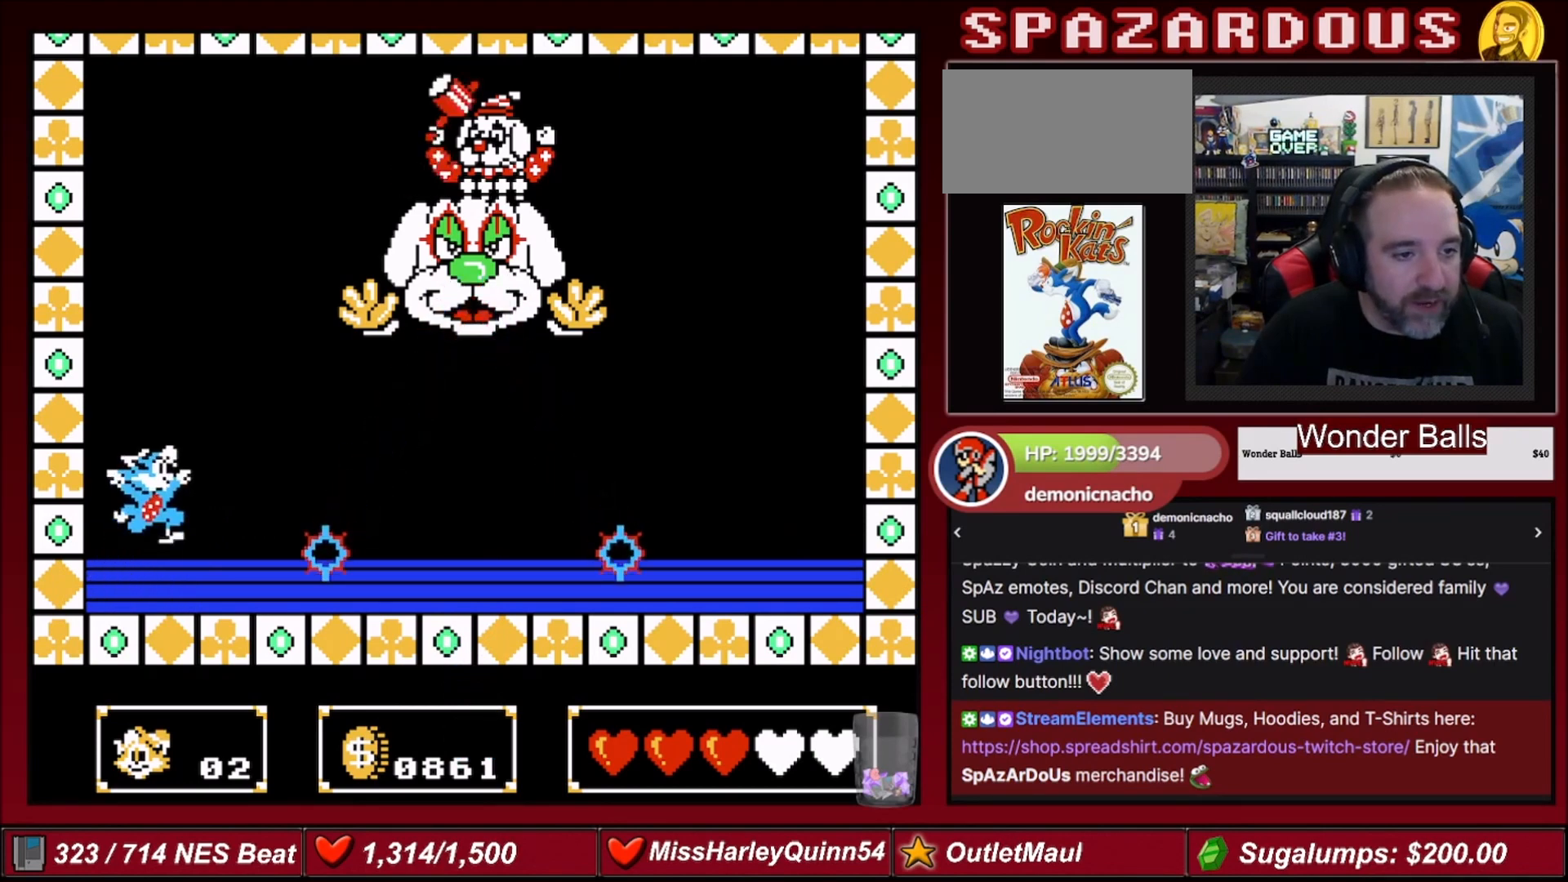
{"buttons": ["DPAD_RIGHT"], "events": []}
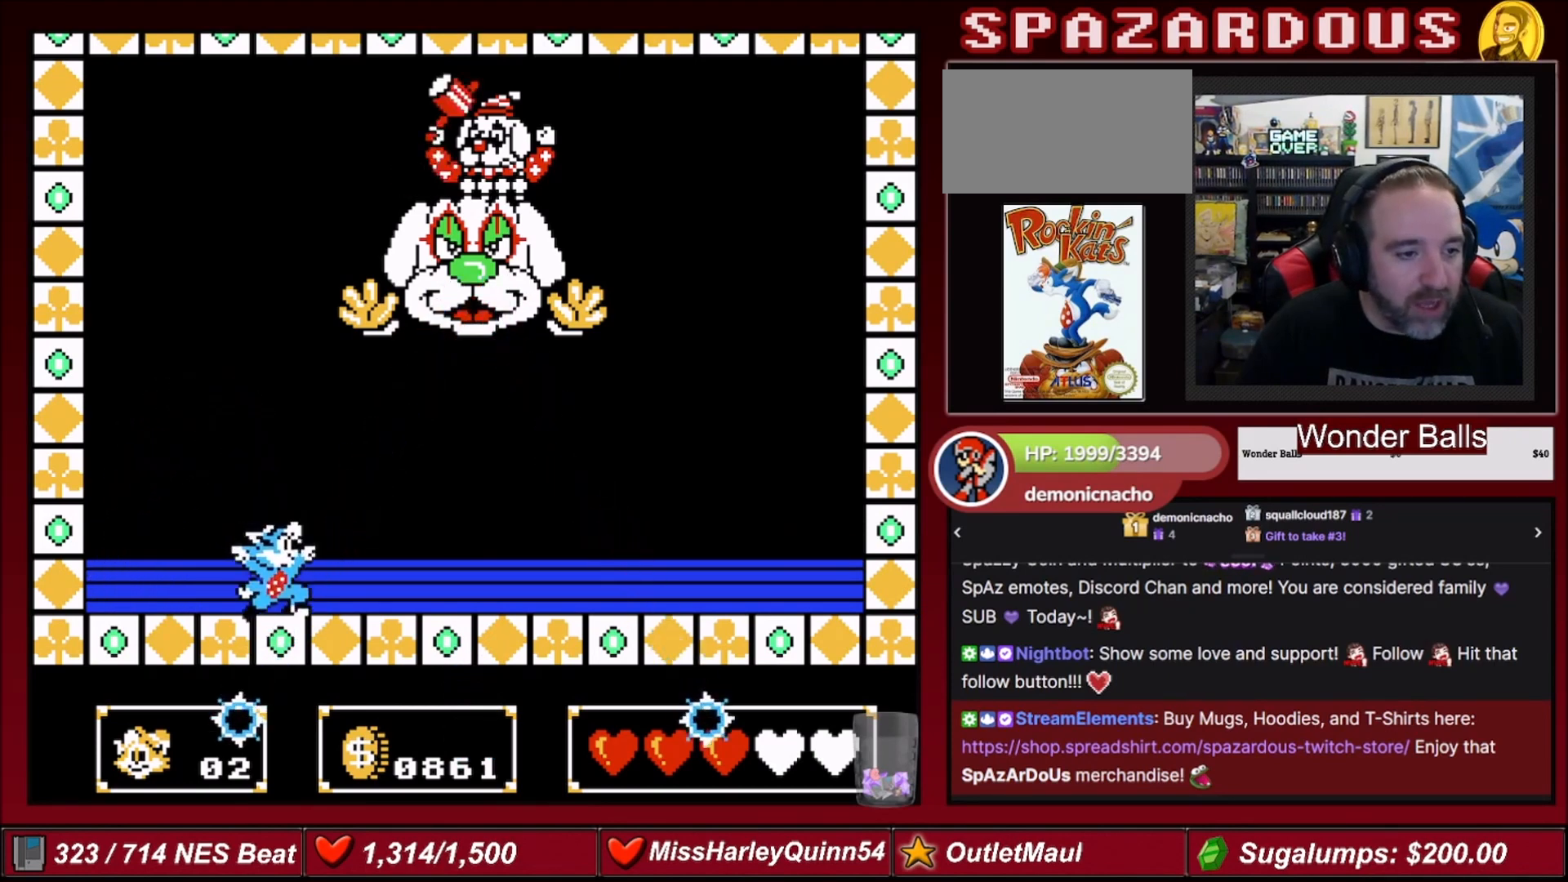
{"buttons": ["DPAD_DOWN"], "events": [[100, "DPAD_RIGHT", "up"], [200, "DPAD_DOWN", "down"]]}
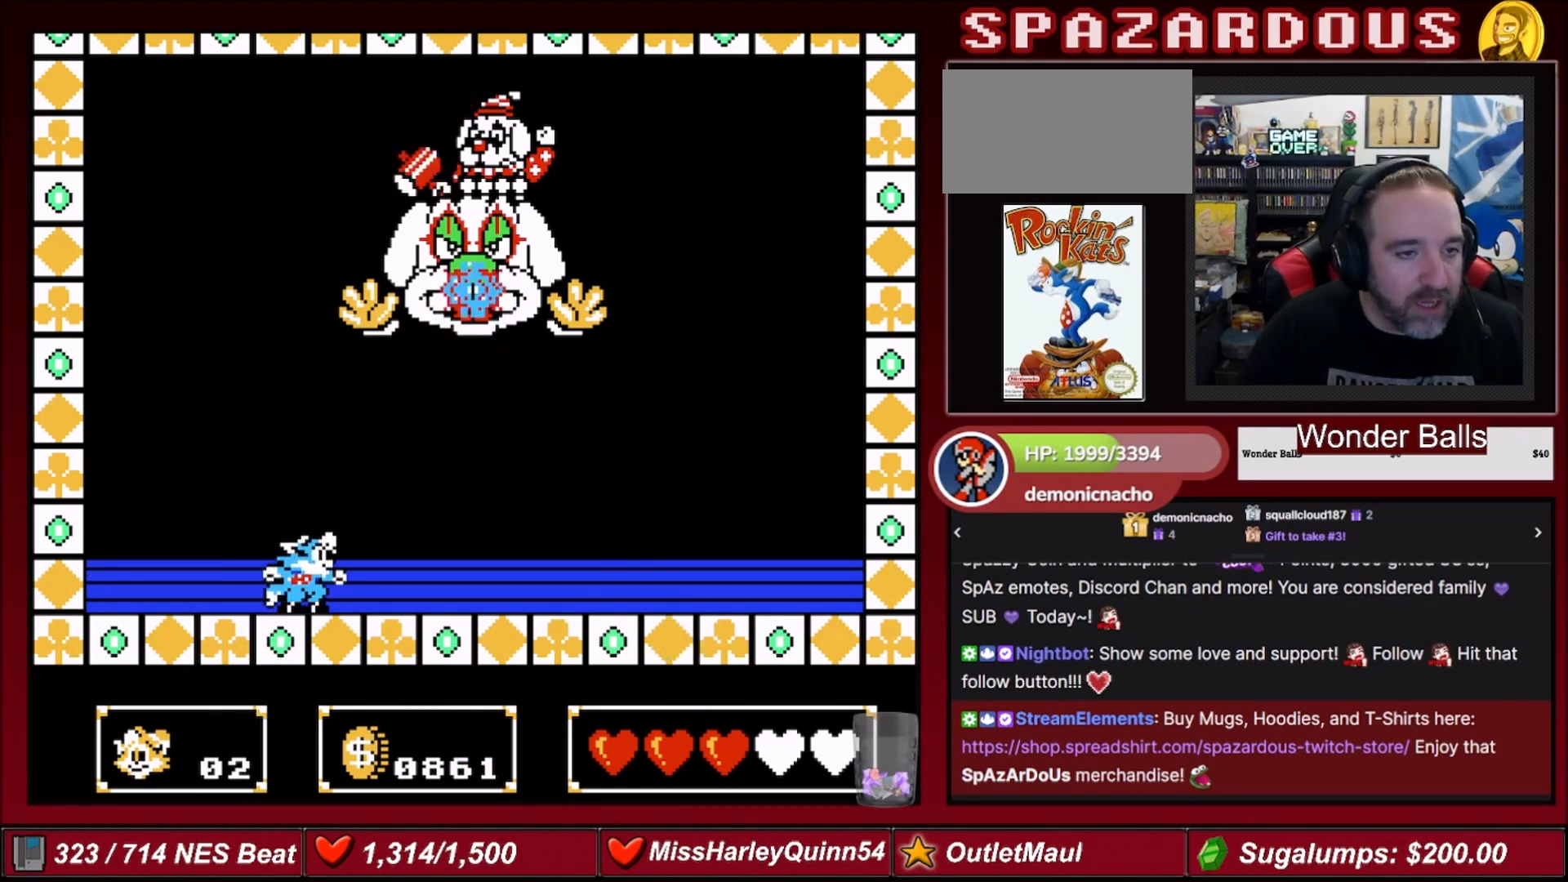
{"buttons": ["DPAD_DOWN"], "events": []}
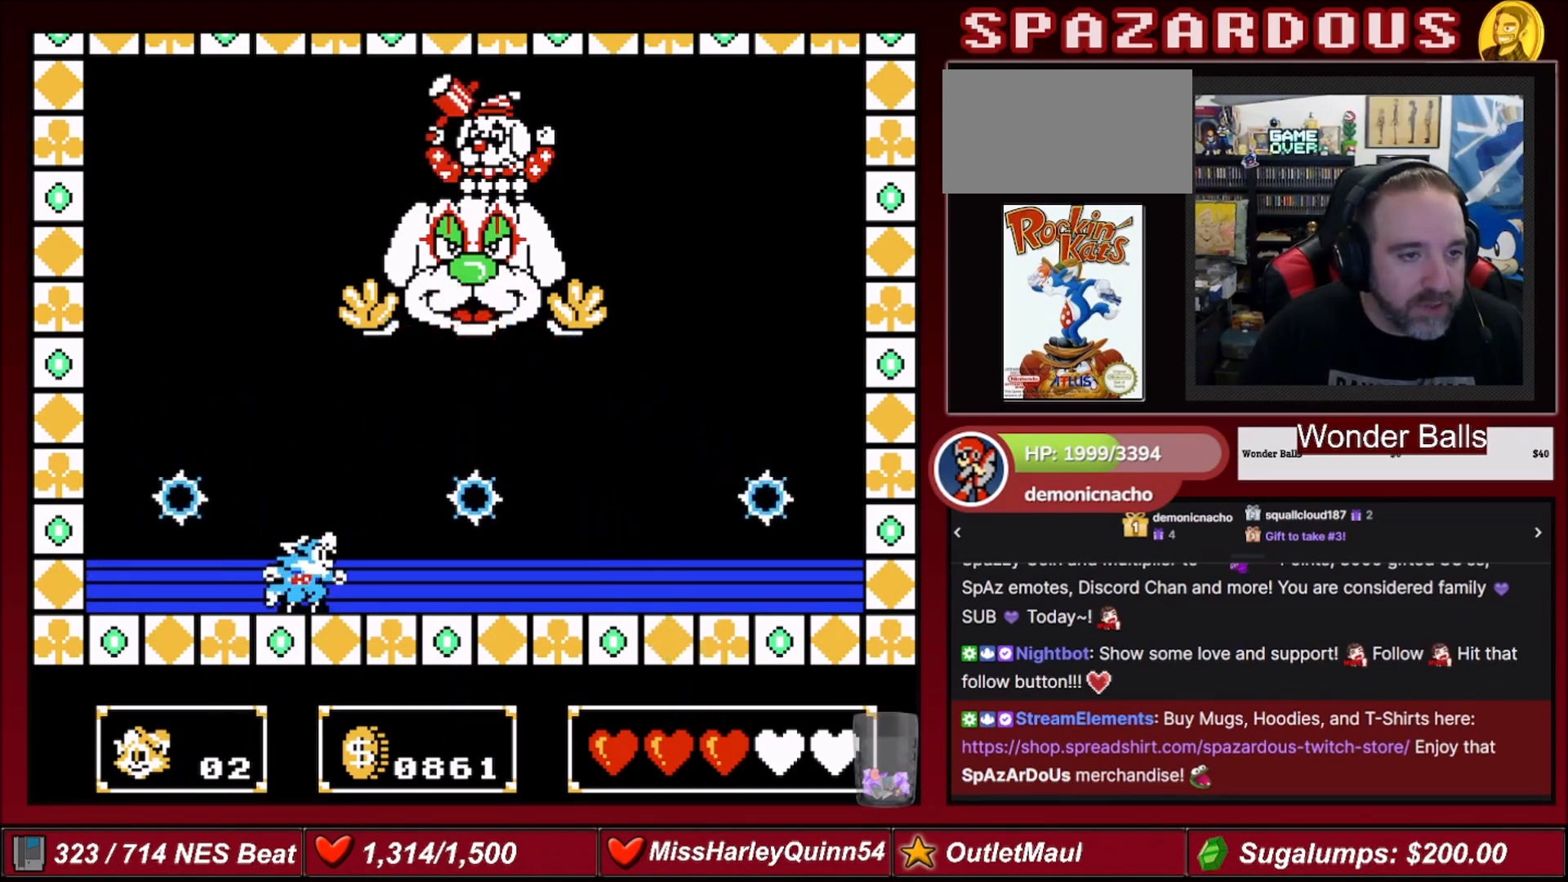
{"buttons": ["DPAD_LEFT"], "events": [[100, "DPAD_DOWN", "up"], [133, "DPAD_LEFT", "down"]]}
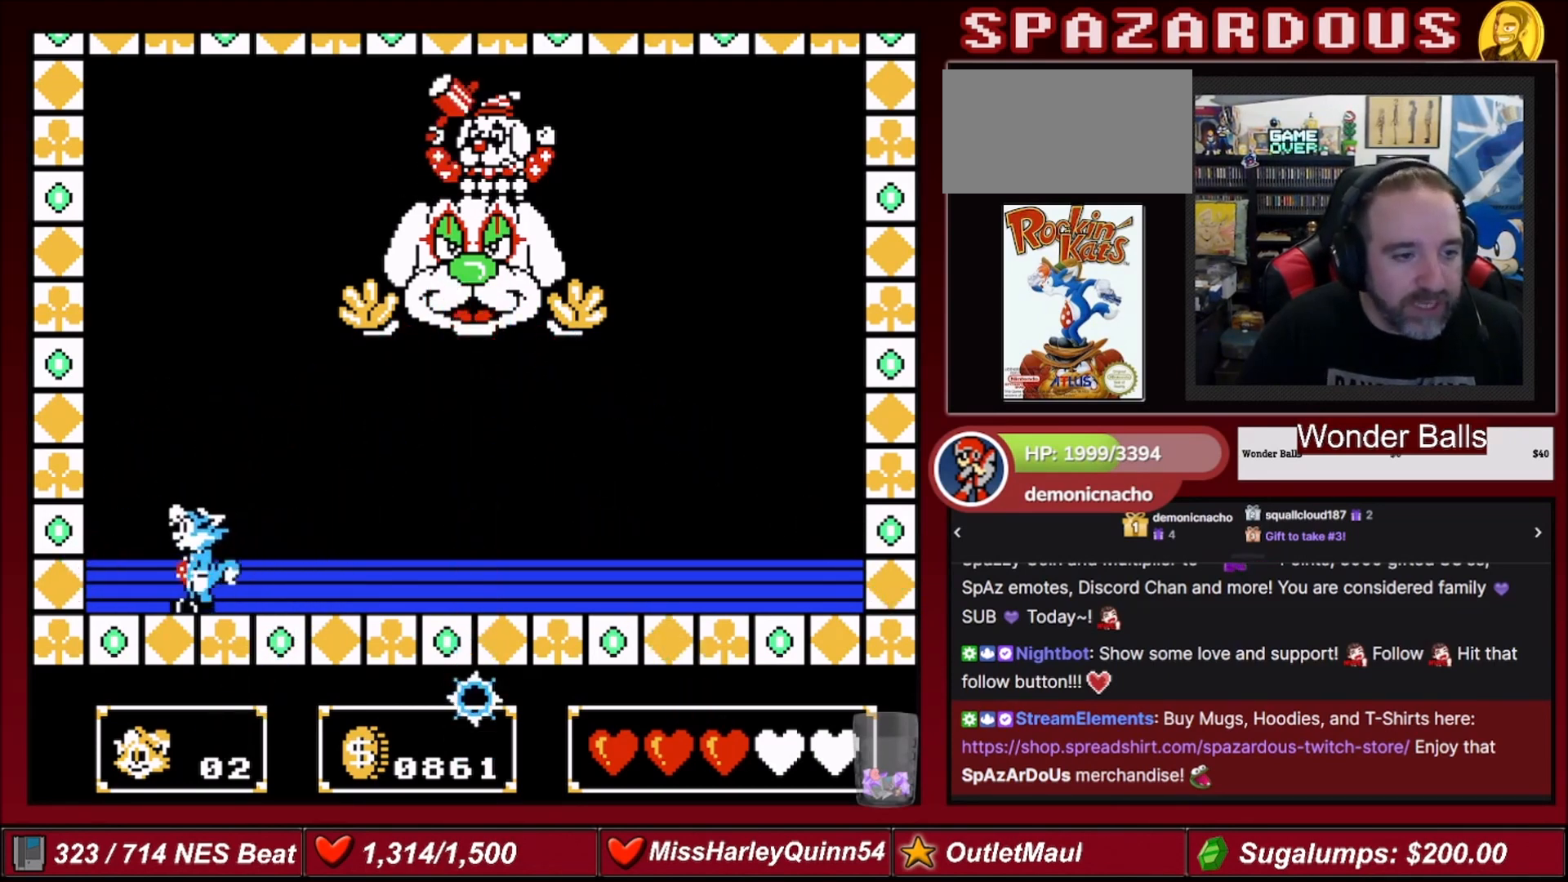
{"buttons": [], "events": [[367, "DPAD_LEFT", "up"]]}
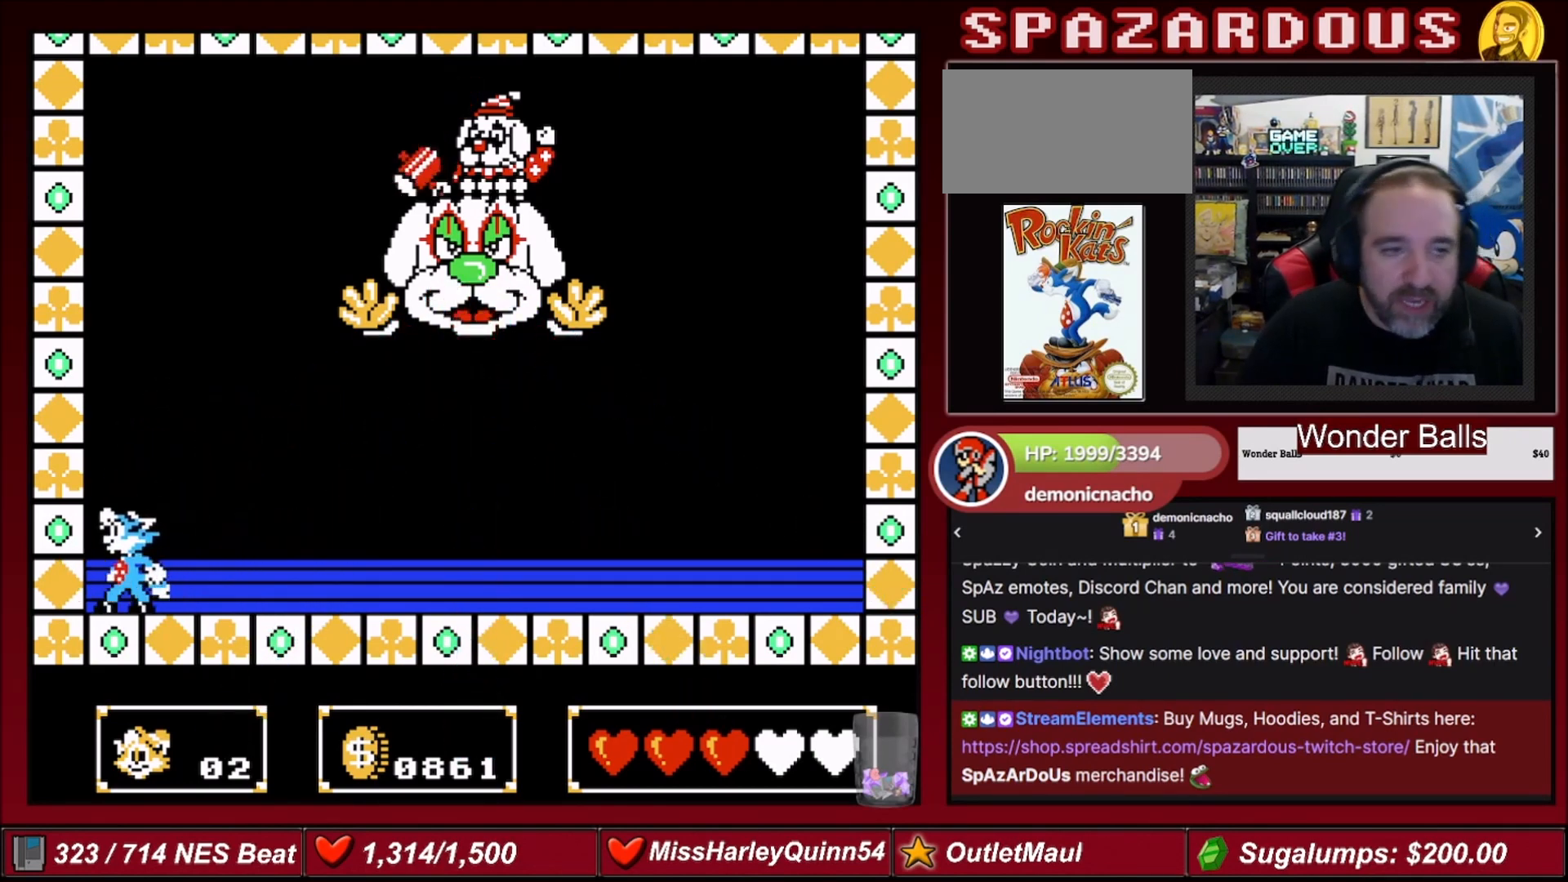
{"buttons": ["A"], "events": [[133, "DPAD_RIGHT", "down"], [233, "DPAD_RIGHT", "up"], [500, "A", "down"]]}
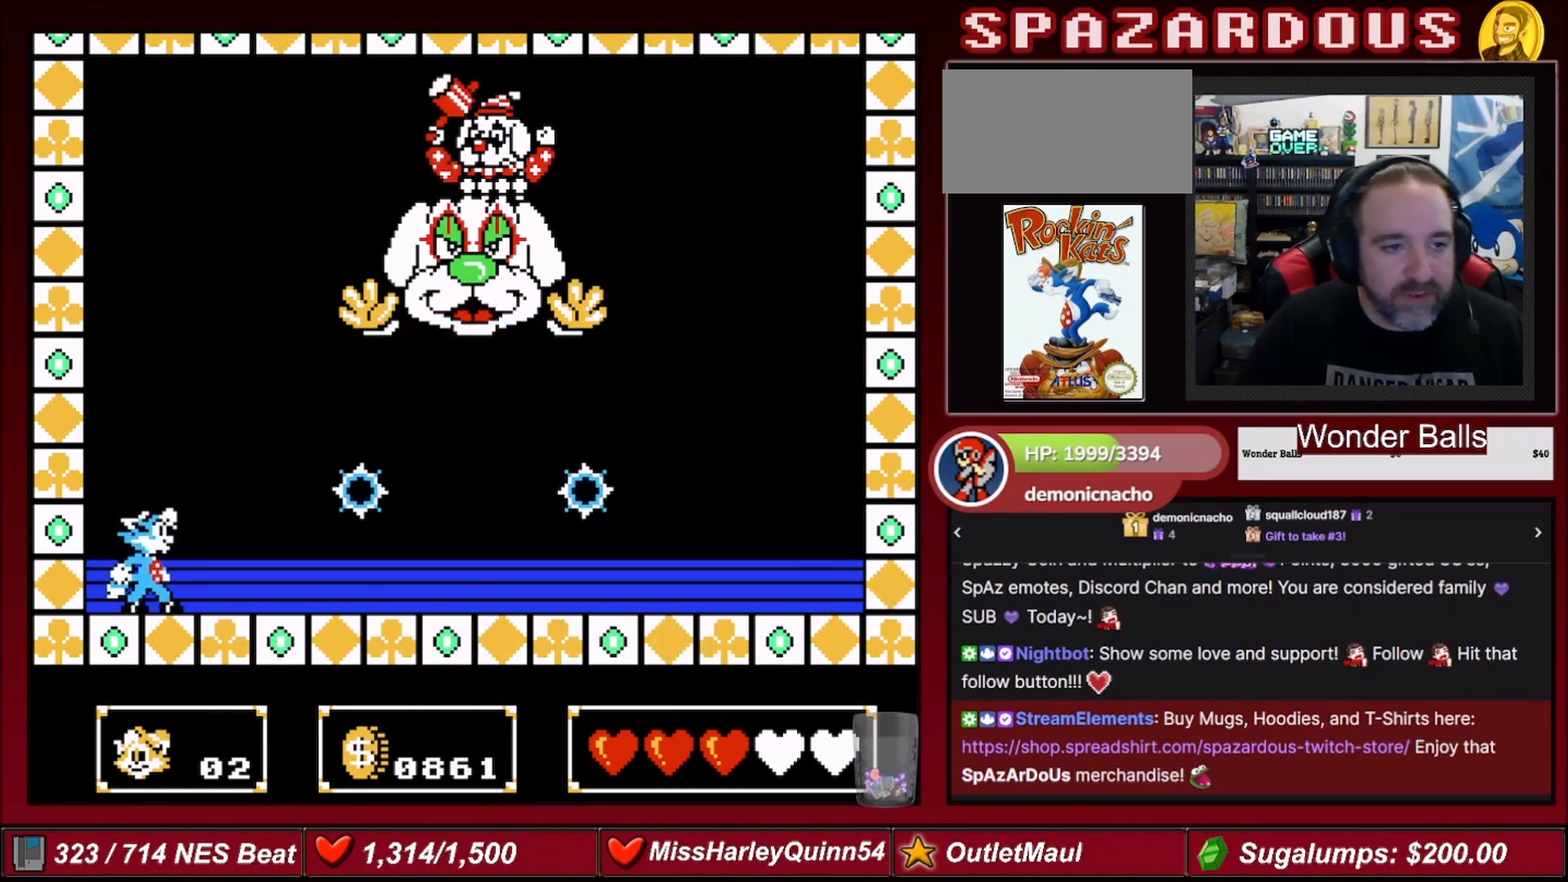
{"buttons": ["A", "DPAD_RIGHT"], "events": [[67, "DPAD_RIGHT", "down"]]}
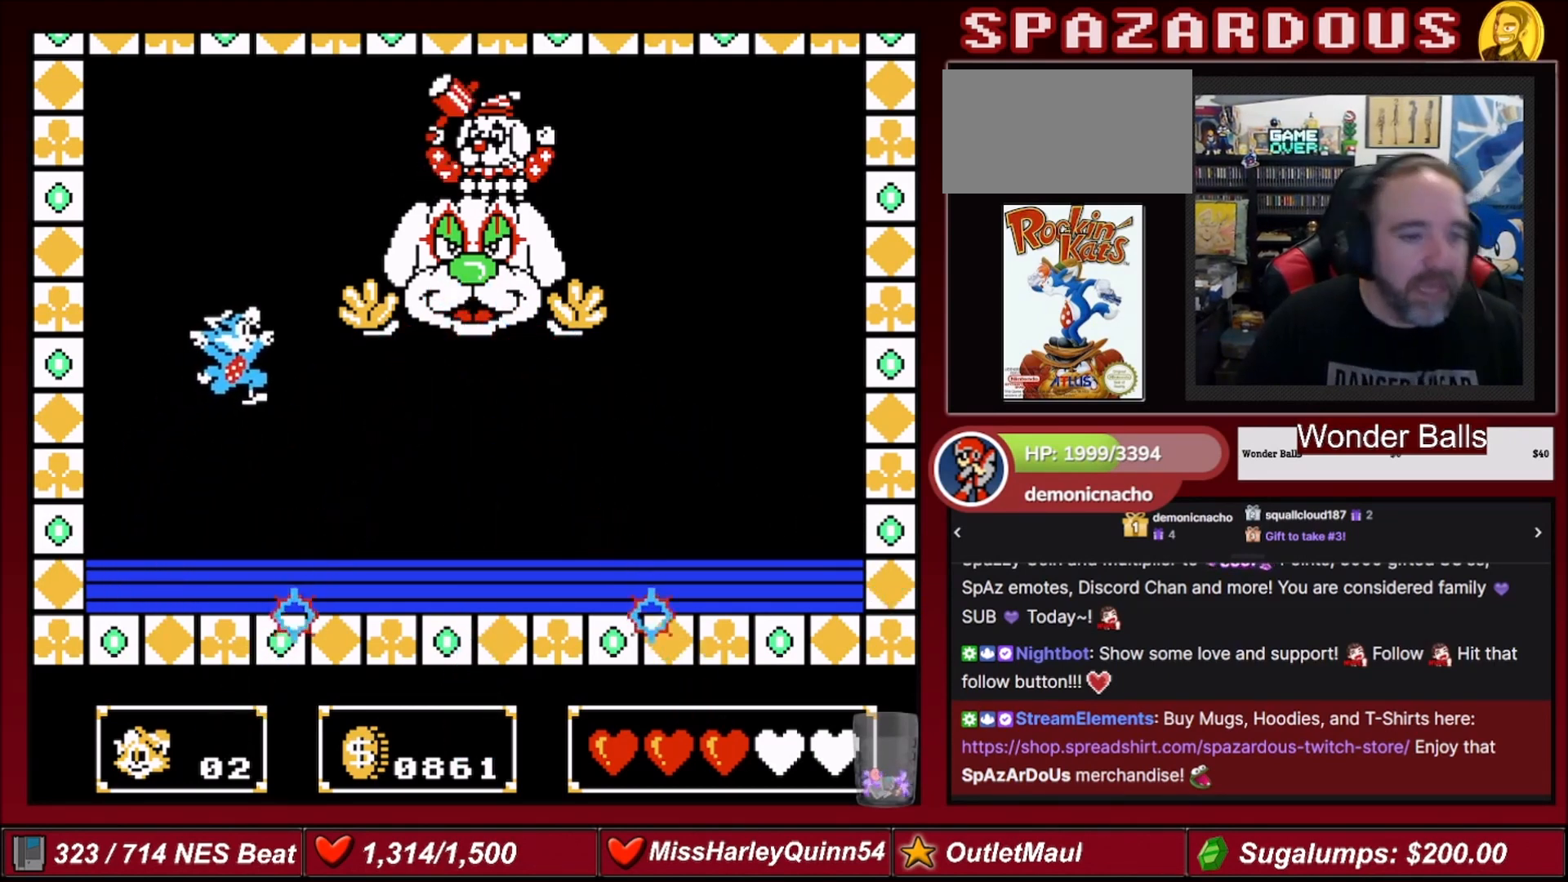
{"buttons": [], "events": [[33, "A", "up"], [100, "DPAD_RIGHT", "up"], [300, "DPAD_RIGHT", "down"], [467, "DPAD_RIGHT", "up"]]}
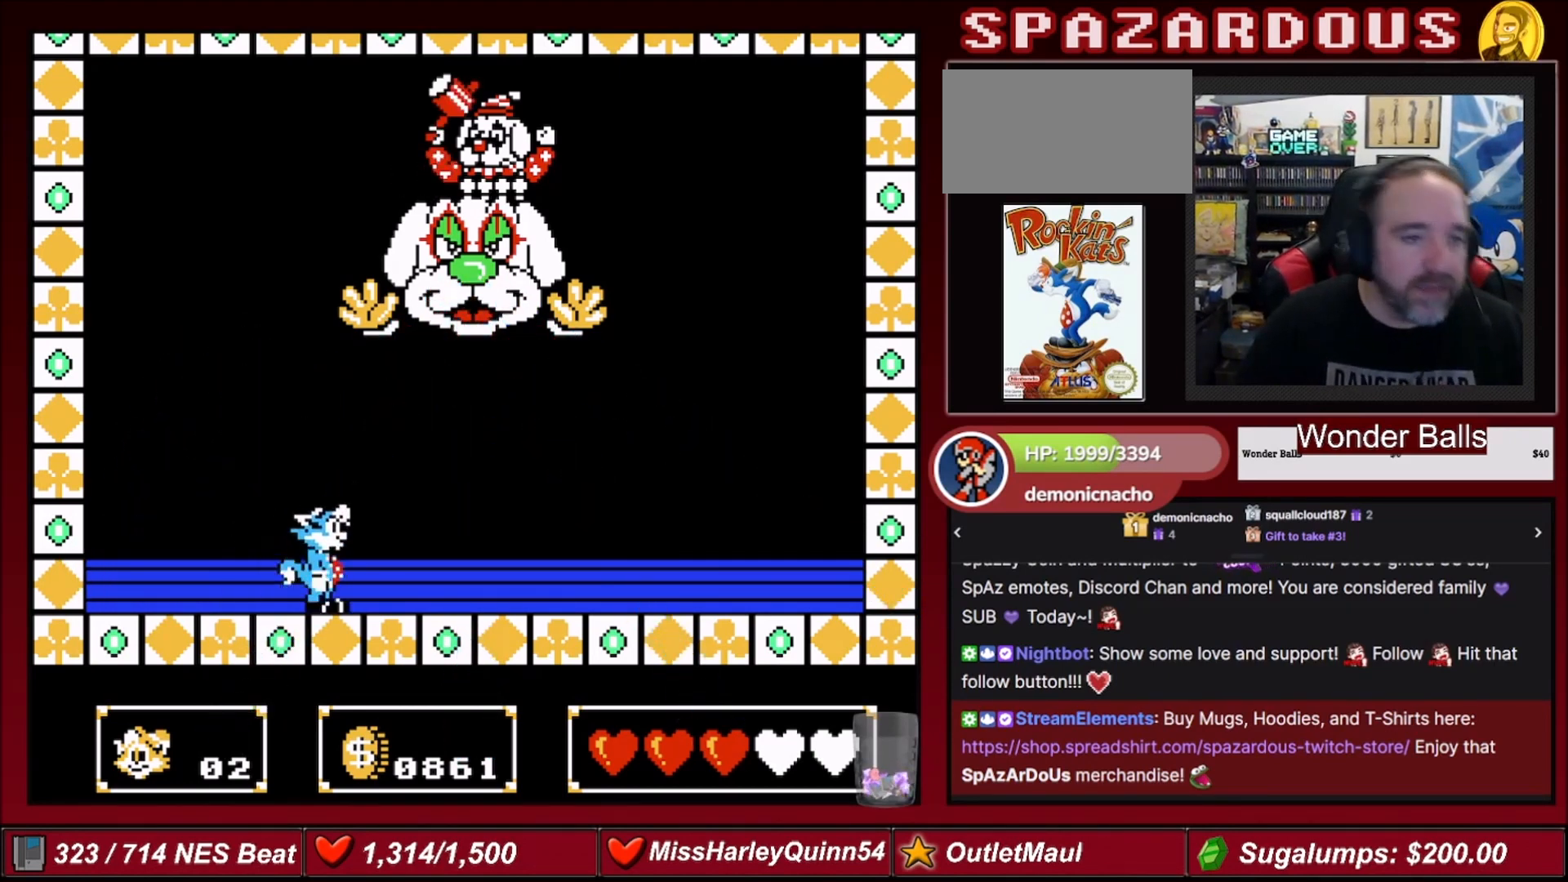
{"buttons": [], "events": []}
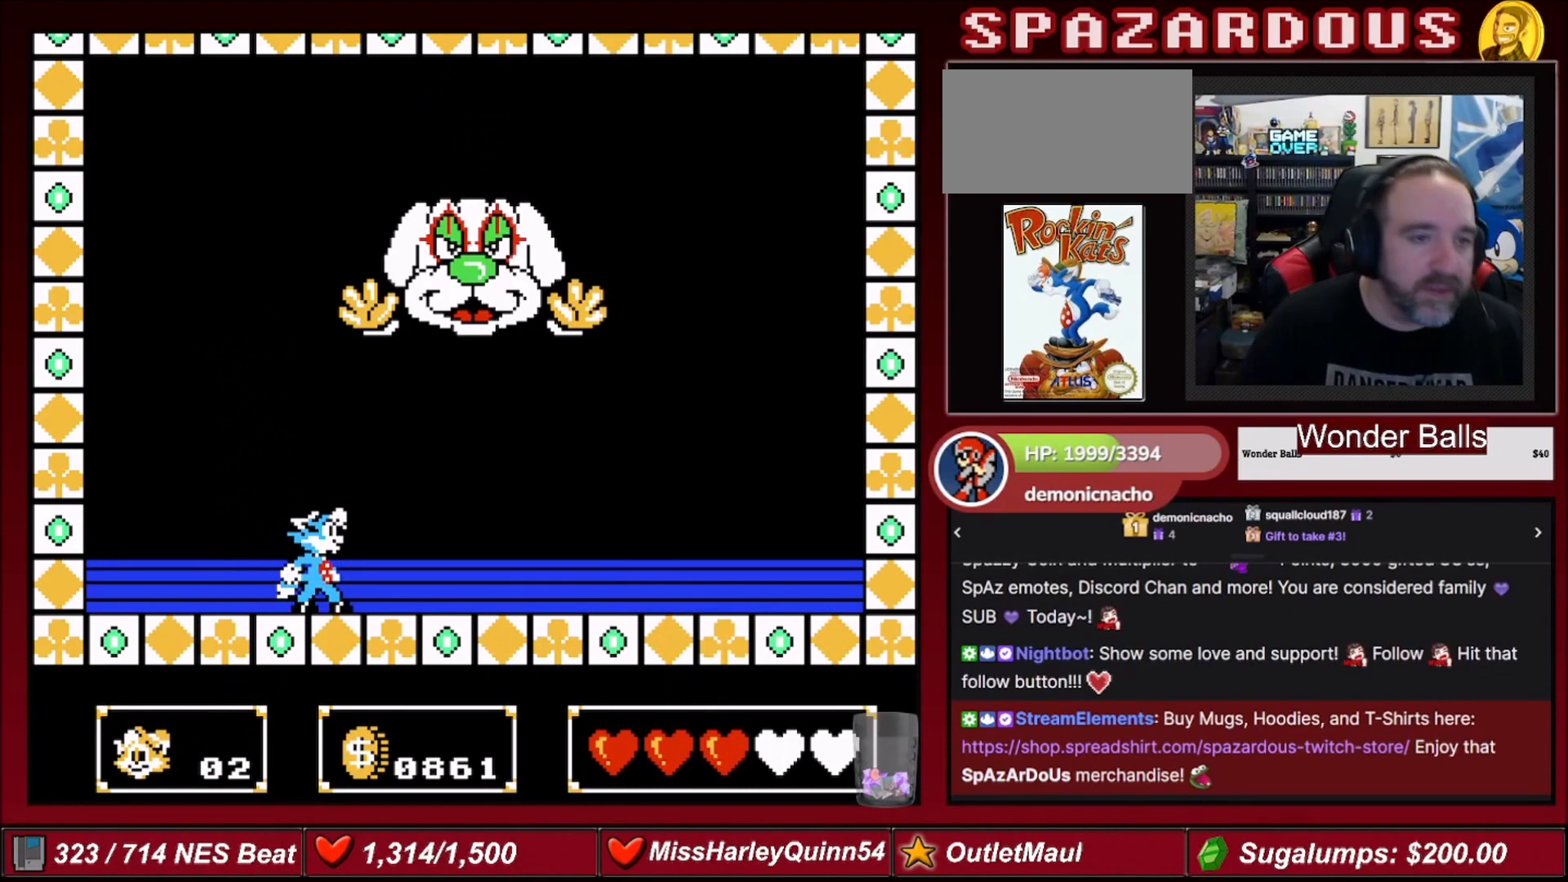
{"buttons": [], "events": []}
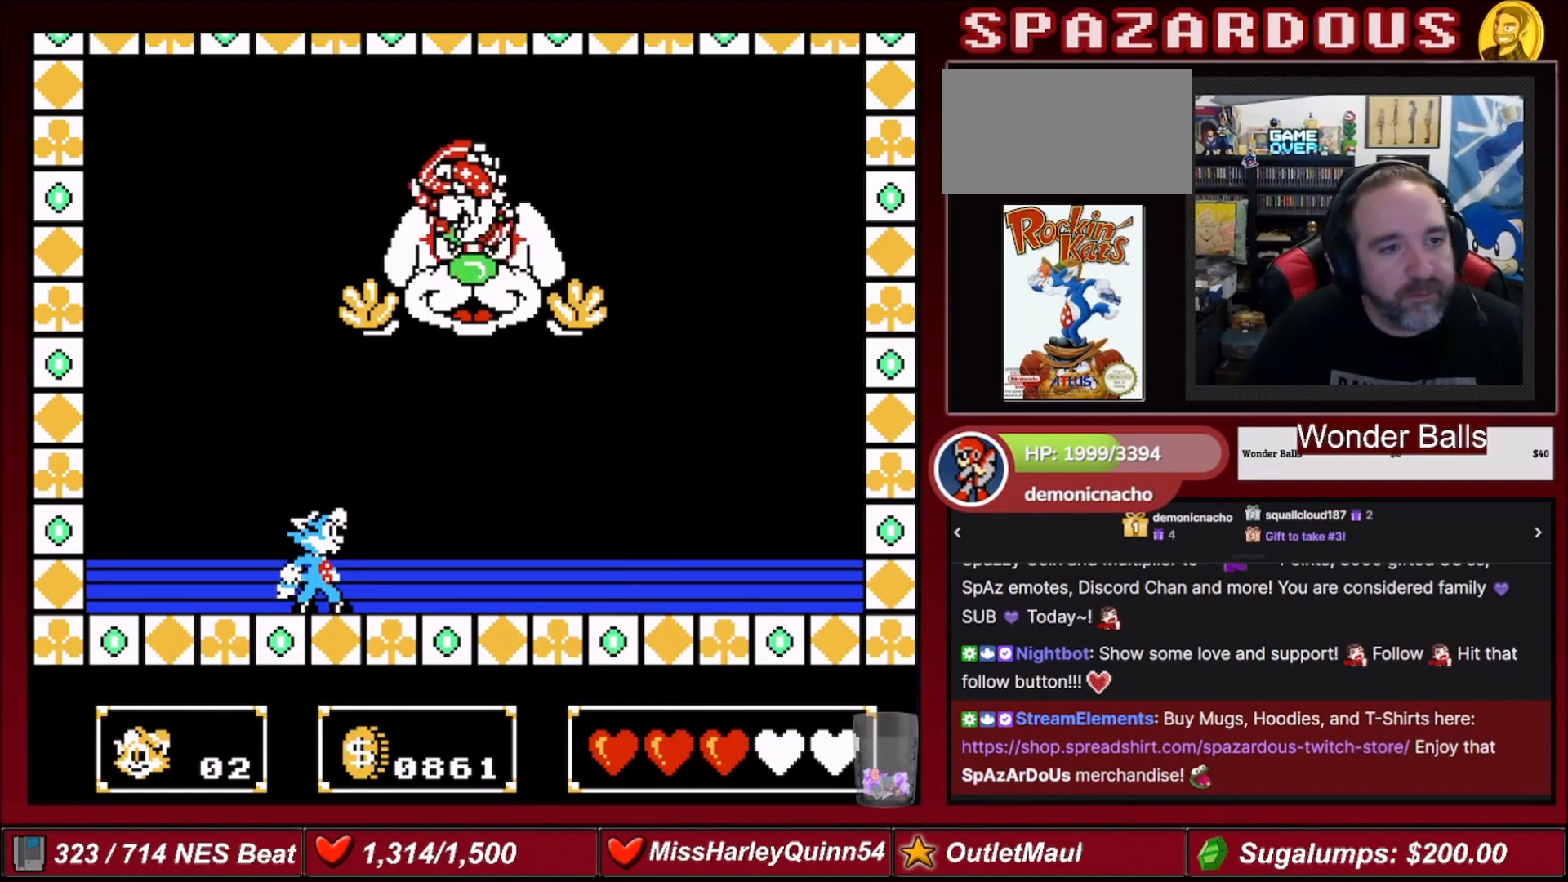
{"buttons": [], "events": [[267, "DPAD_RIGHT", "down"], [501, "DPAD_RIGHT", "up"]]}